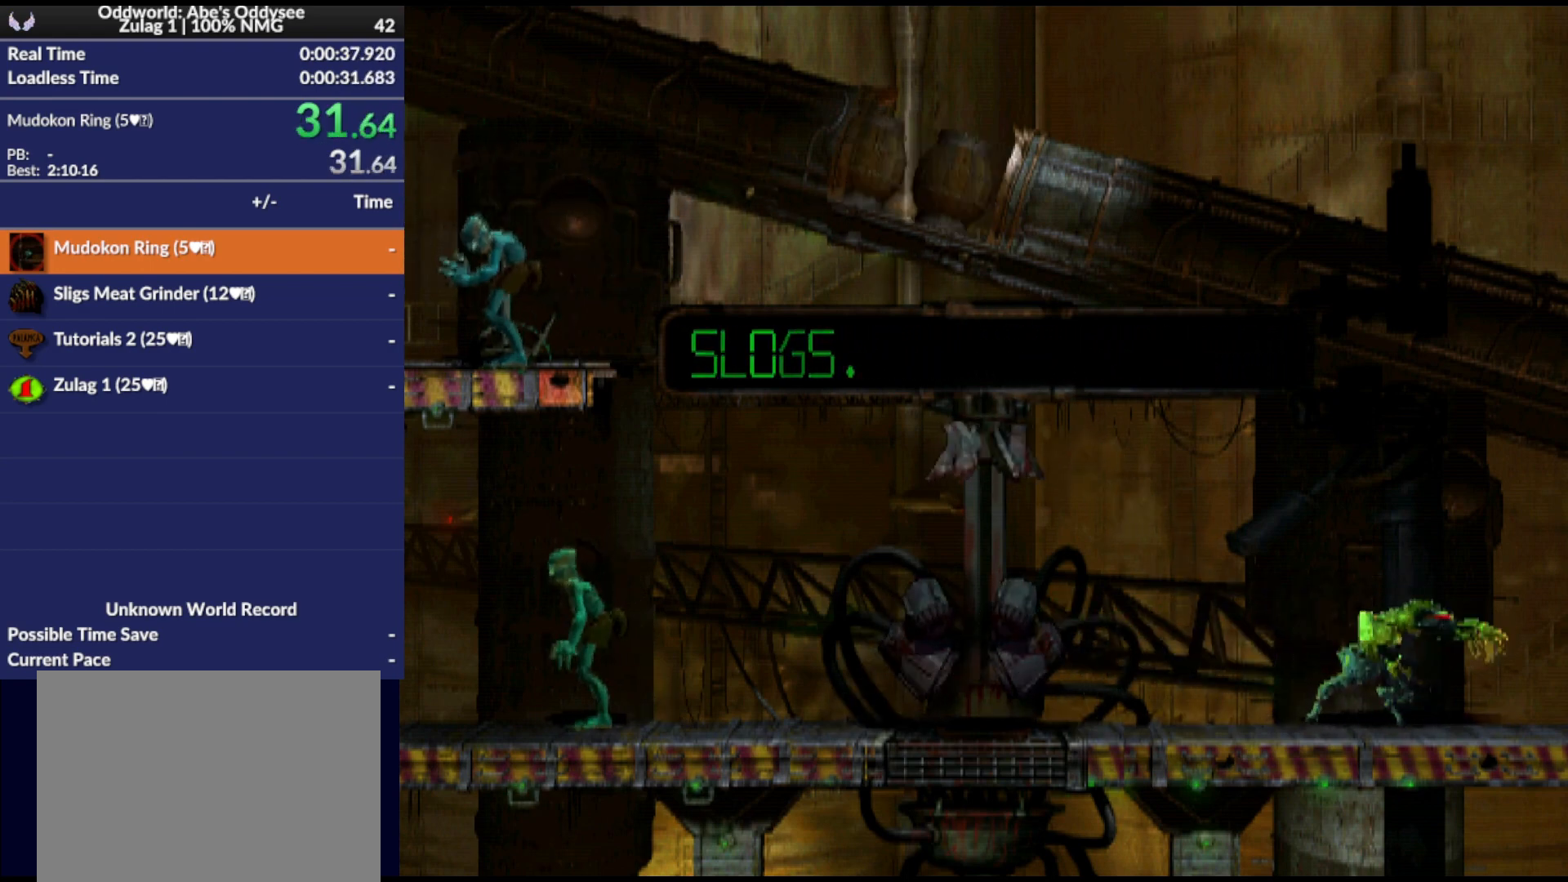
Gameplay with a controller (PlayStation layout); each line is a JSON object with the inputs held at the frame after it. "events" lists button and stick changes between this image and that frame as [ms after this image, input, new state], when the widget could be followed in between. Not read: left_stick right_stick.
{"buttons": ["R1", "DPAD_RIGHT"], "events": []}
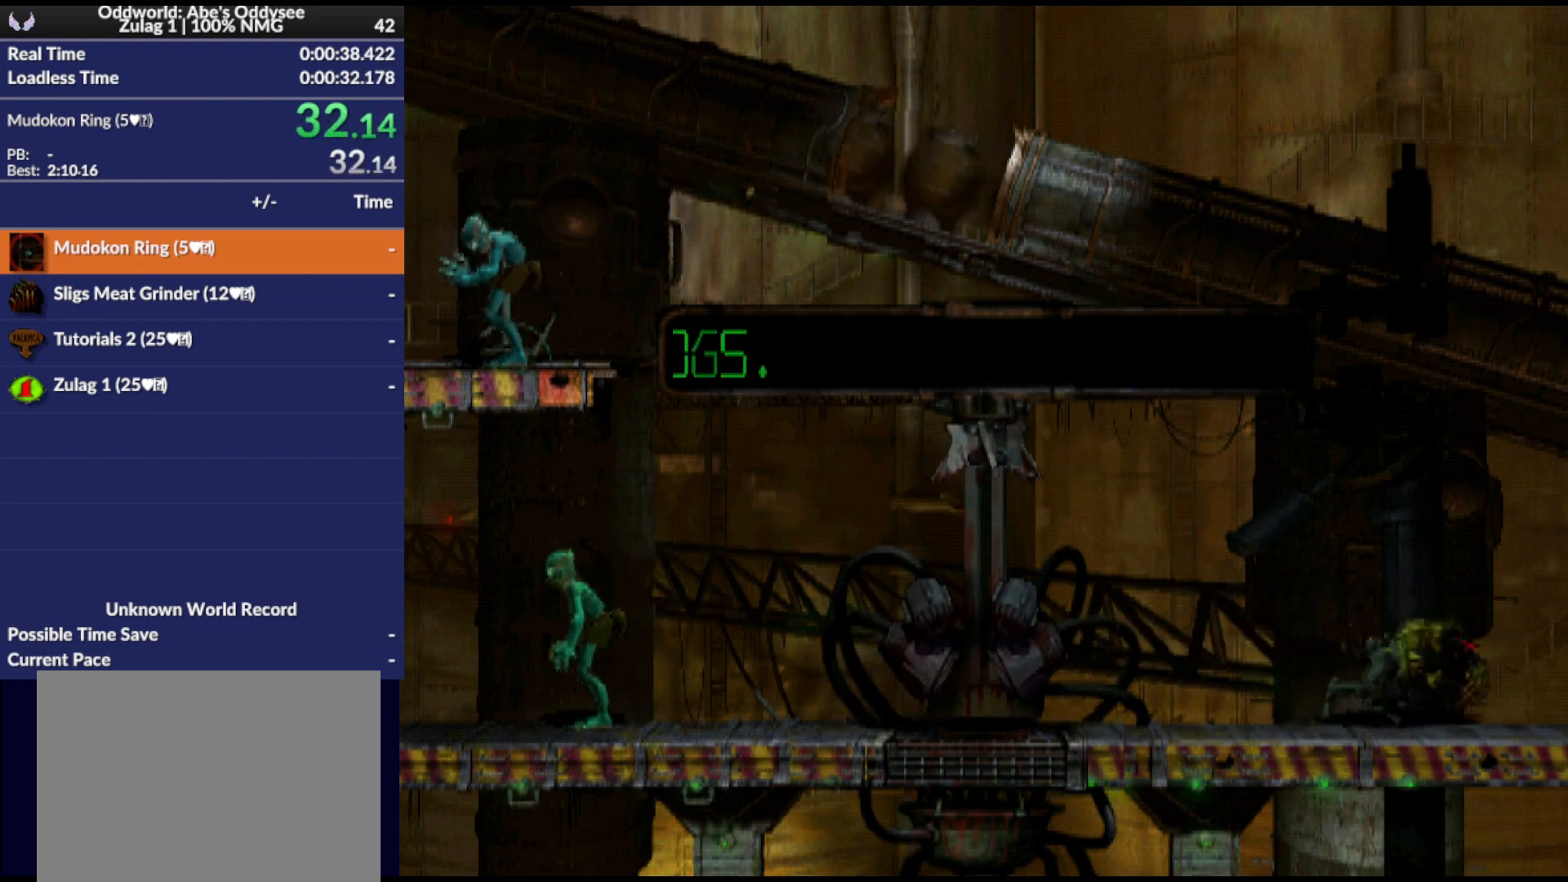
{"buttons": [], "events": [[33, "DPAD_RIGHT", "up"], [167, "R1", "up"]]}
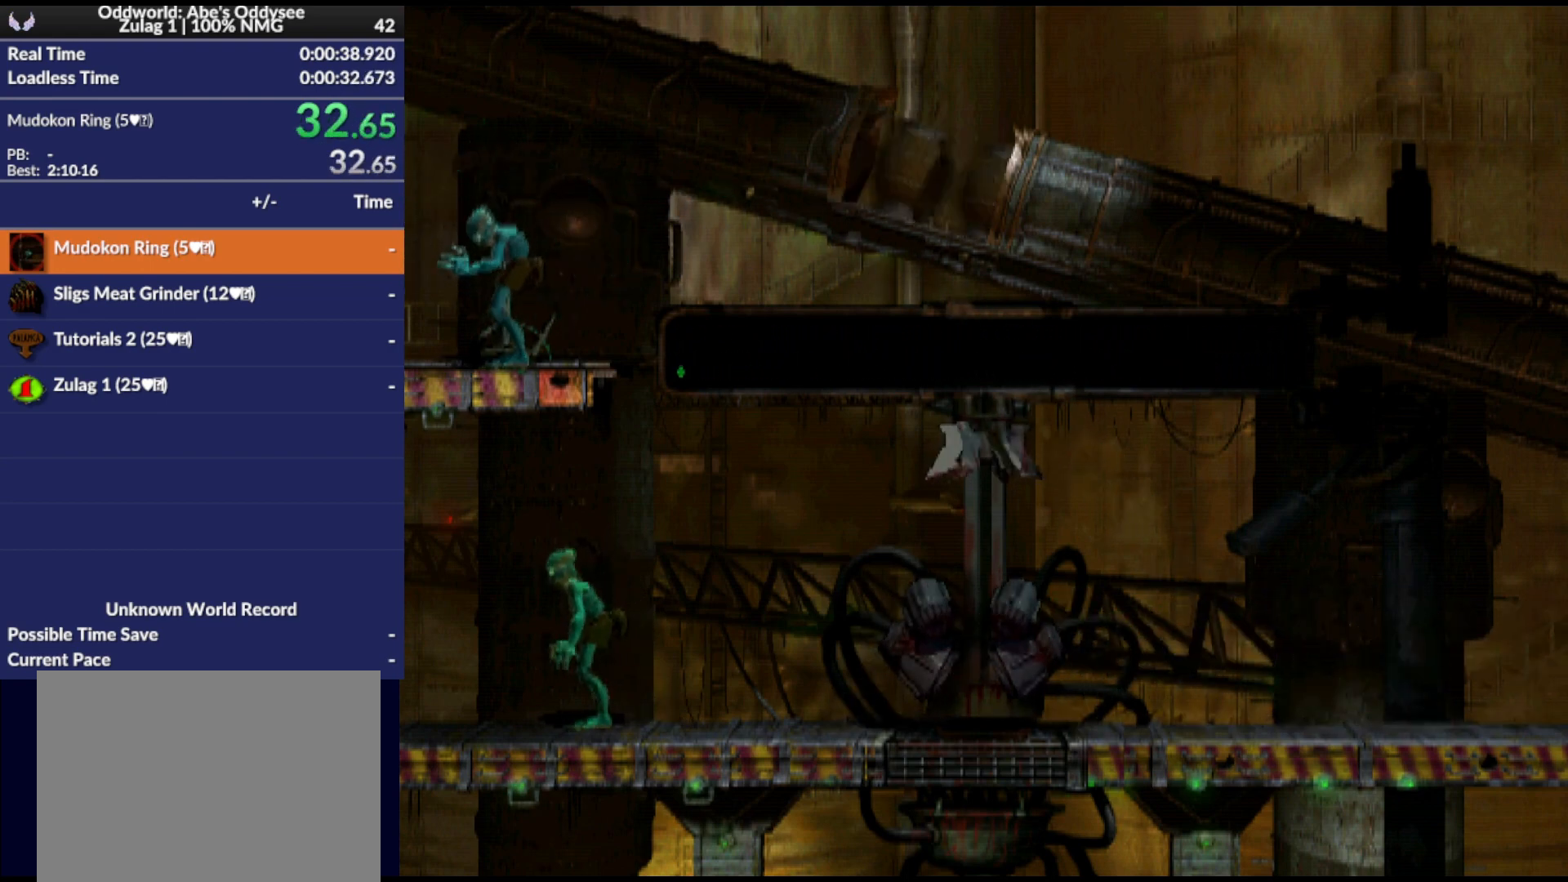
{"buttons": ["CIRCLE"], "events": [[133, "CIRCLE", "down"]]}
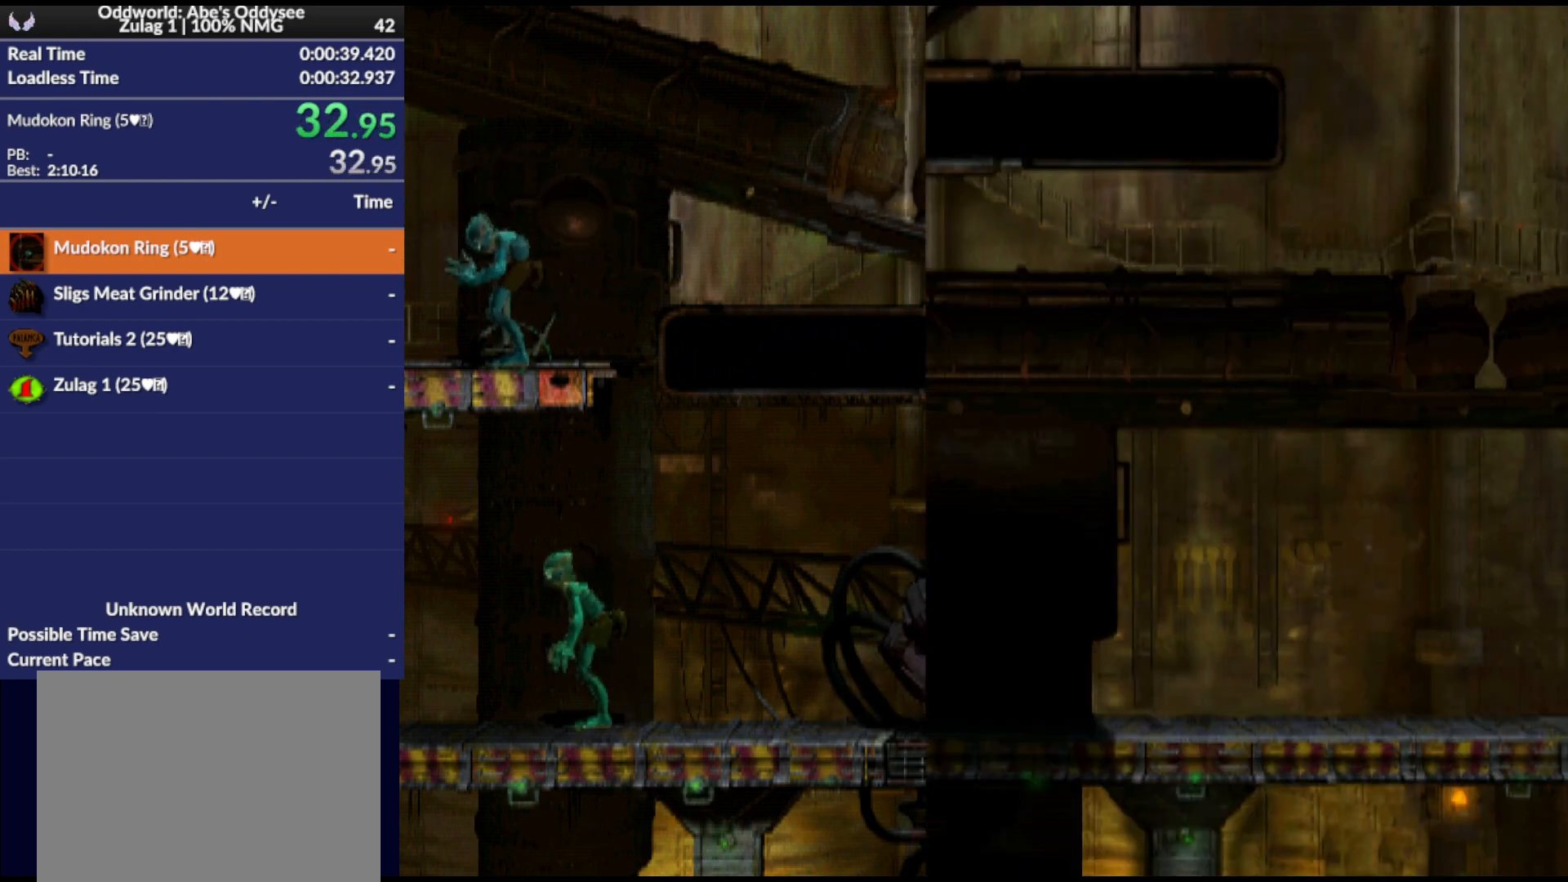
{"buttons": ["R1", "DPAD_RIGHT"], "events": [[300, "CIRCLE", "up"], [300, "R1", "down"], [367, "DPAD_RIGHT", "down"]]}
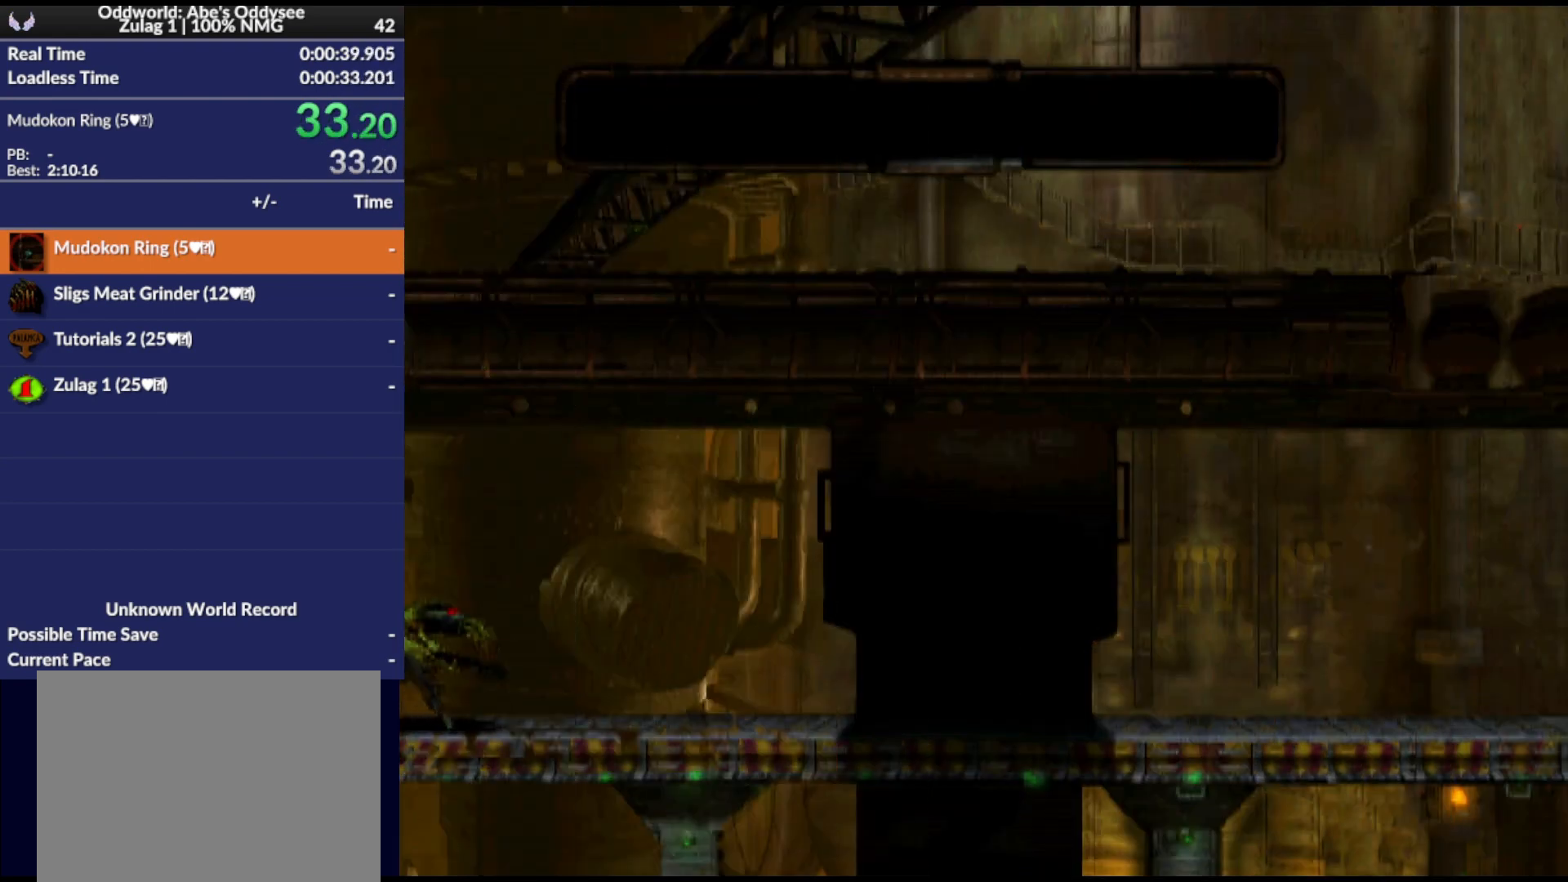
{"buttons": ["R1", "DPAD_RIGHT"], "events": []}
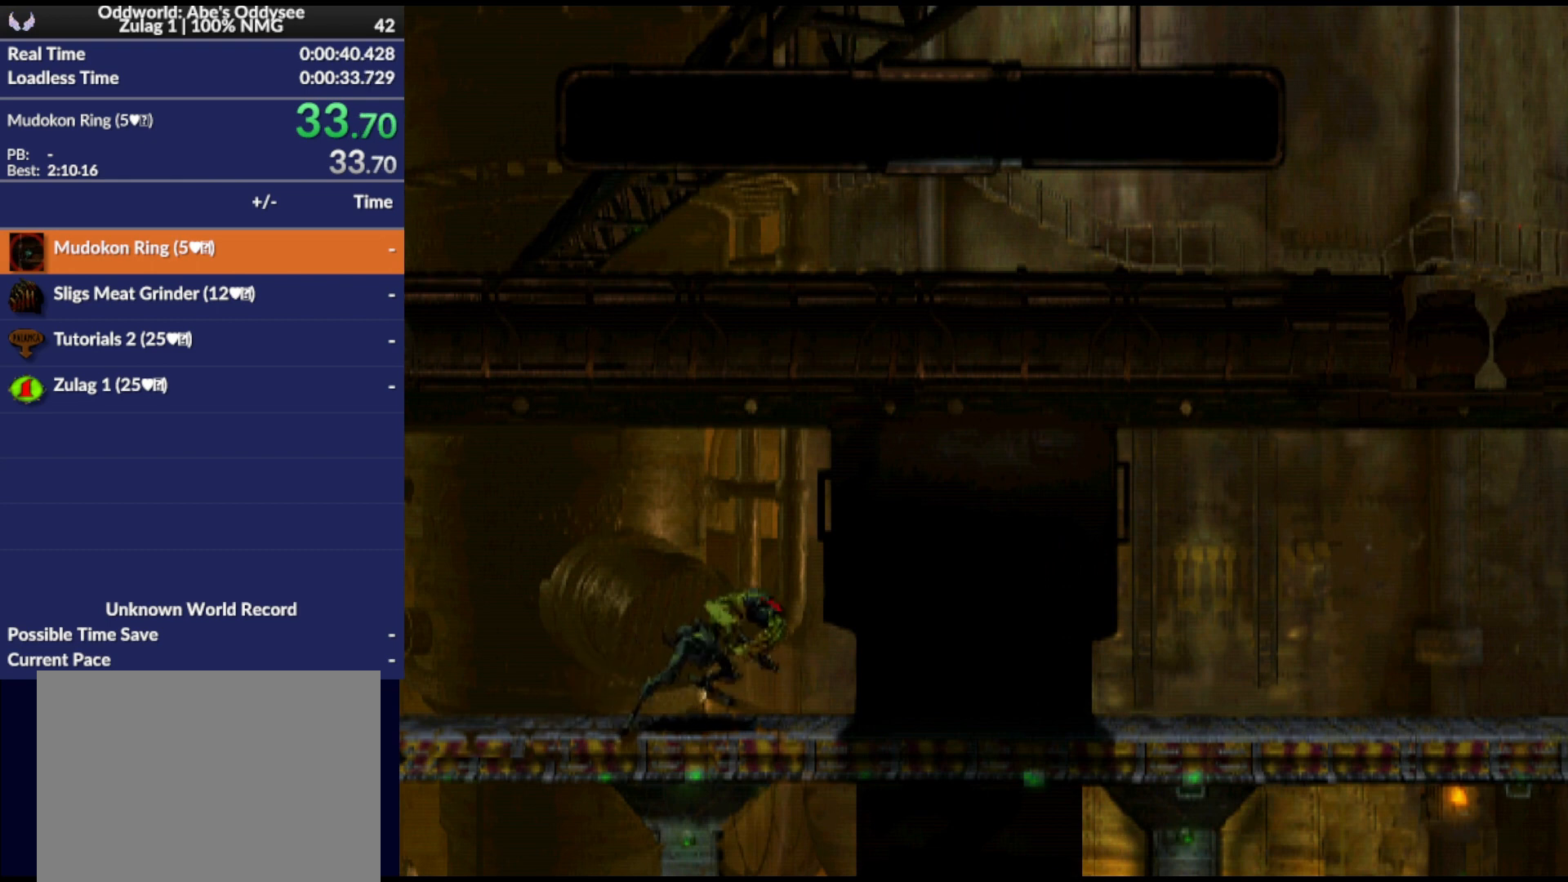
{"buttons": ["R1", "DPAD_RIGHT"], "events": []}
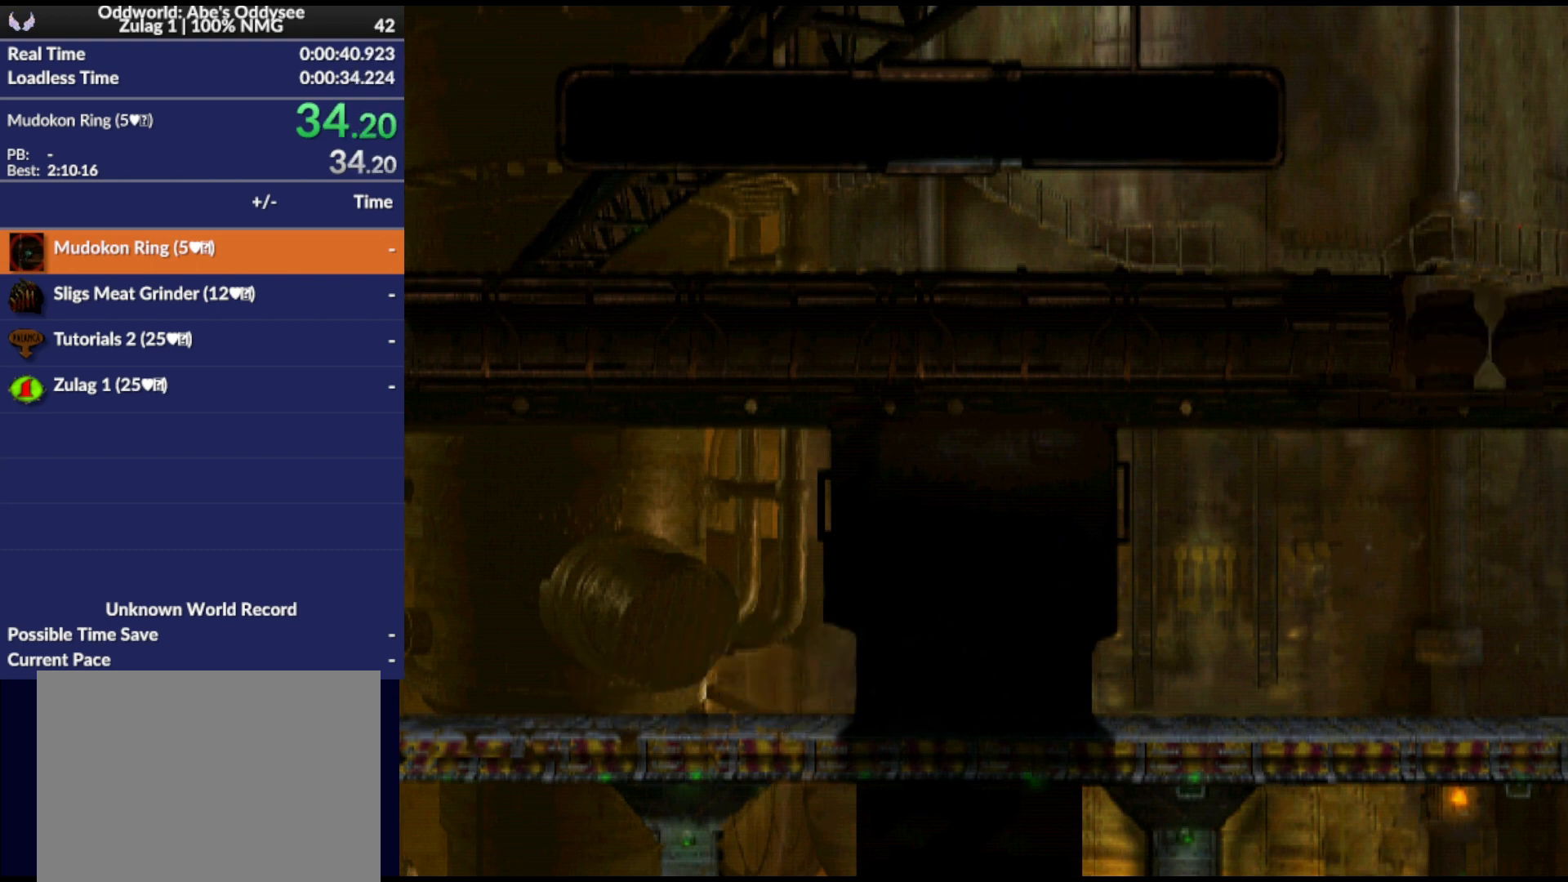
{"buttons": ["R1", "DPAD_RIGHT"], "events": []}
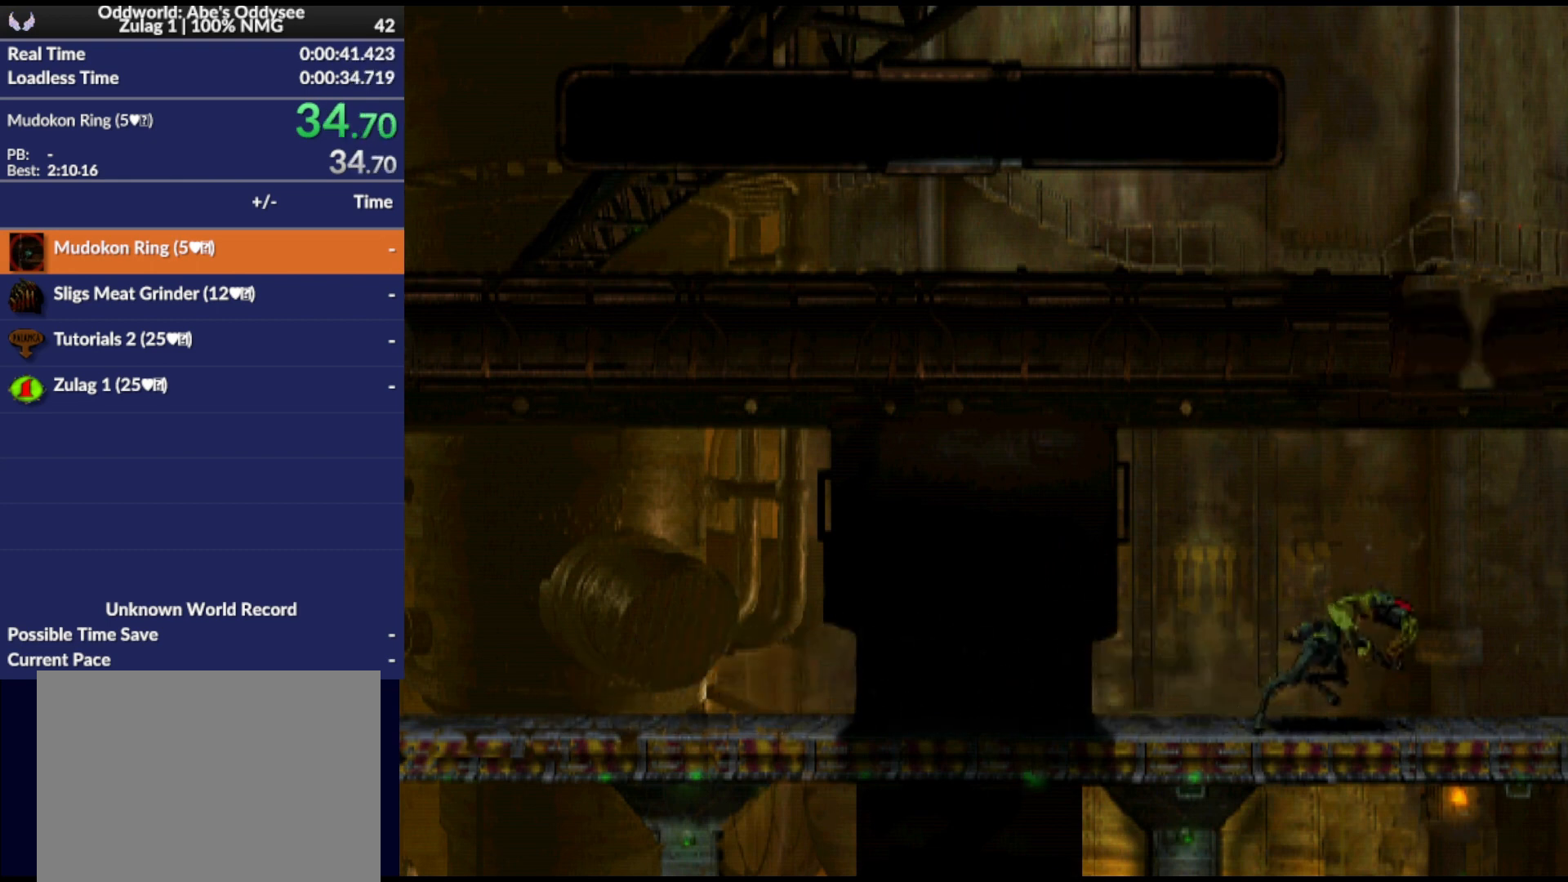
{"buttons": ["R1", "DPAD_RIGHT"], "events": []}
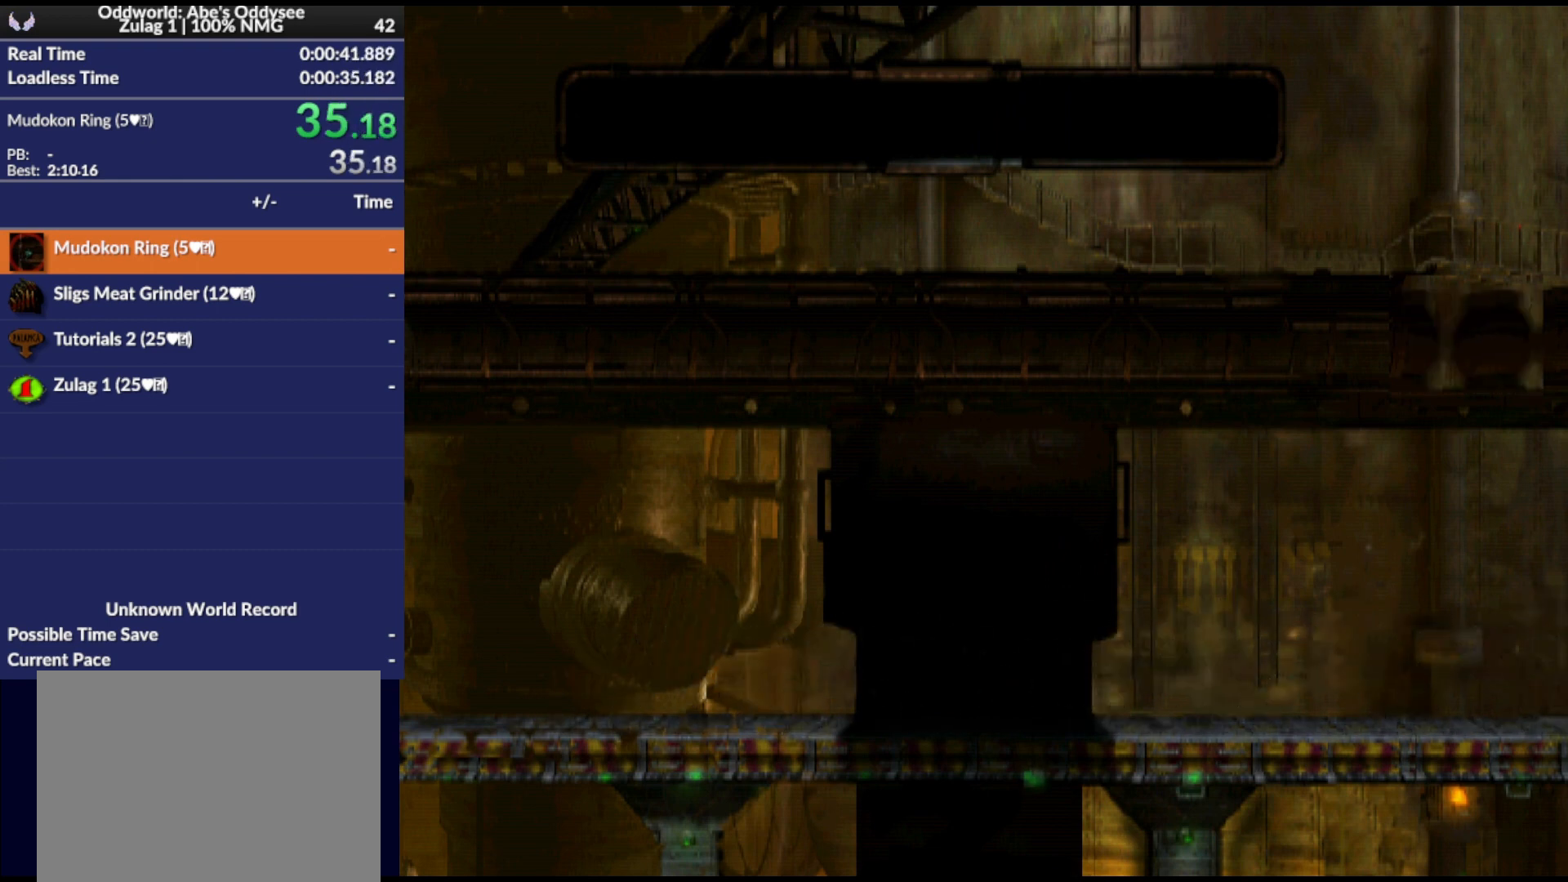
{"buttons": ["R1", "DPAD_RIGHT"], "events": []}
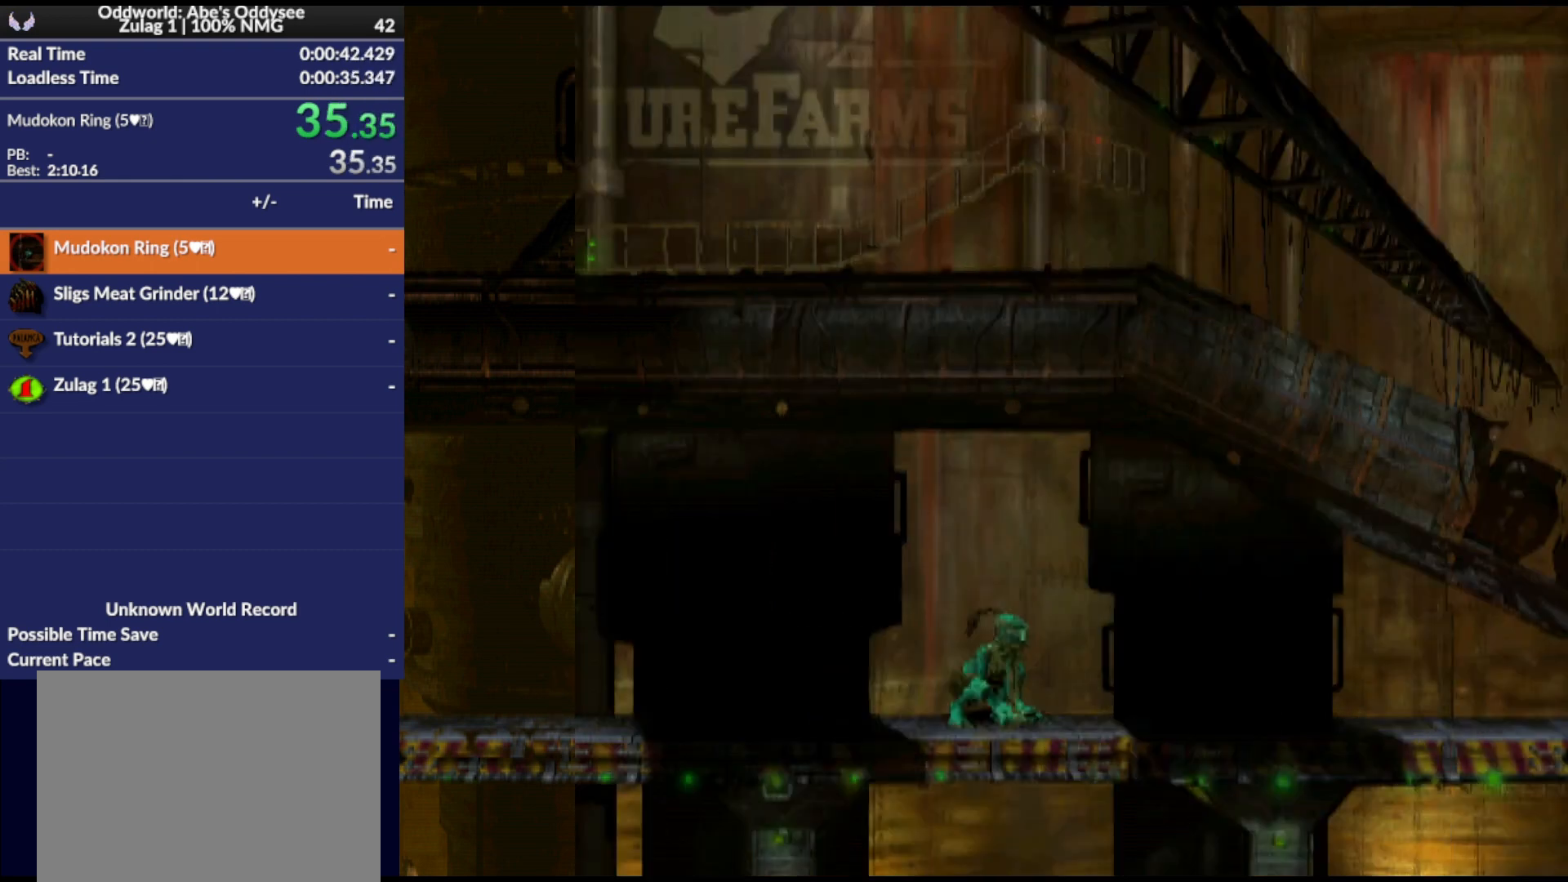
{"buttons": ["R1", "DPAD_RIGHT"], "events": []}
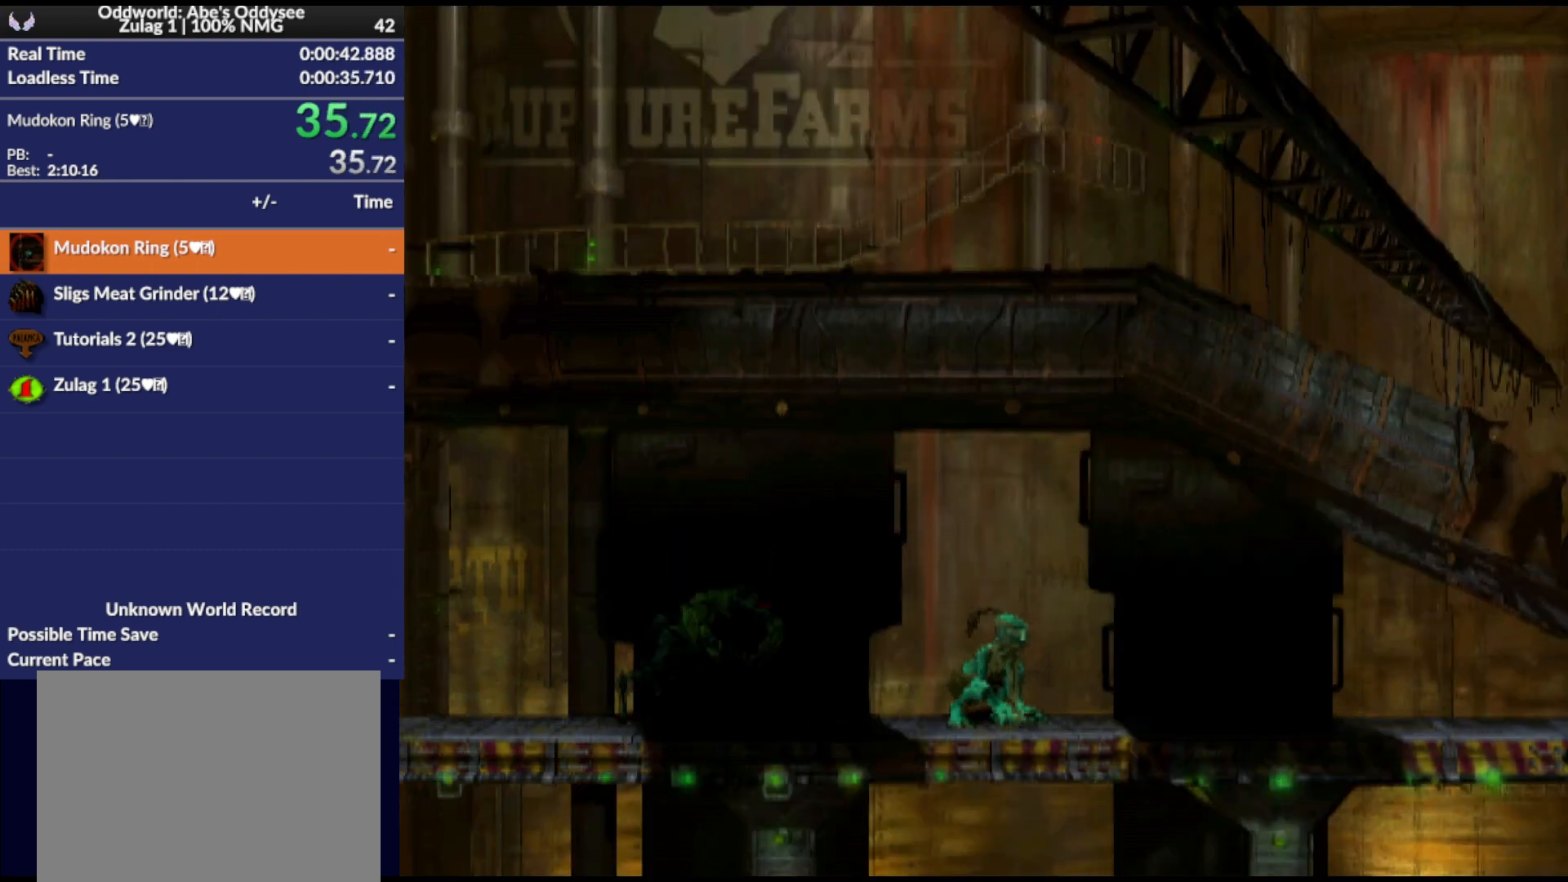
{"buttons": ["R1", "DPAD_RIGHT"], "events": []}
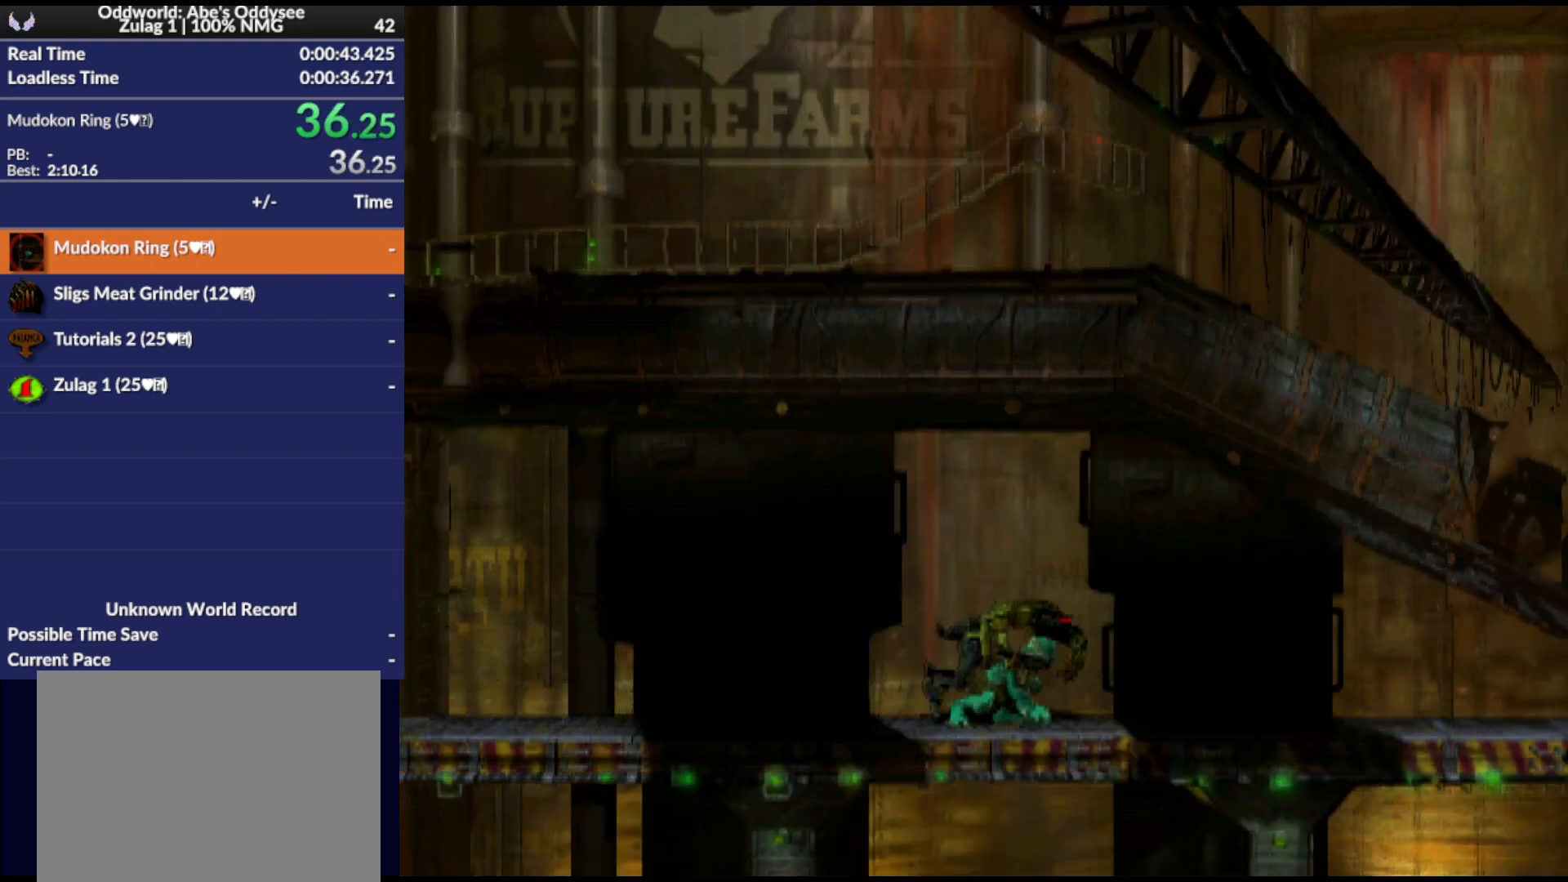
{"buttons": ["R1", "DPAD_RIGHT"], "events": []}
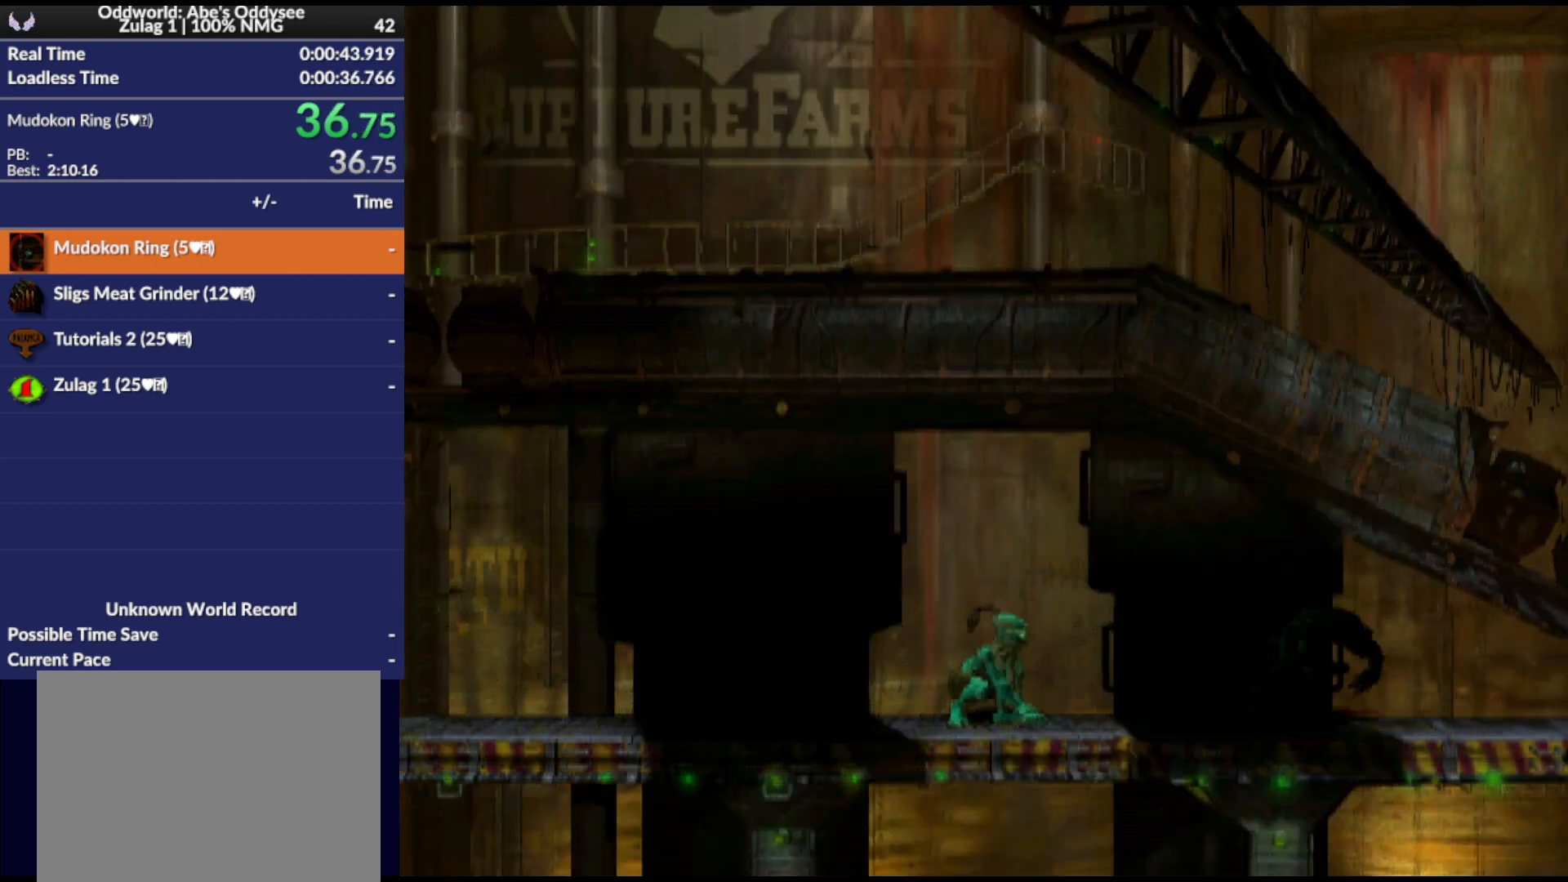
{"buttons": [], "events": [[267, "DPAD_RIGHT", "up"], [267, "R1", "up"]]}
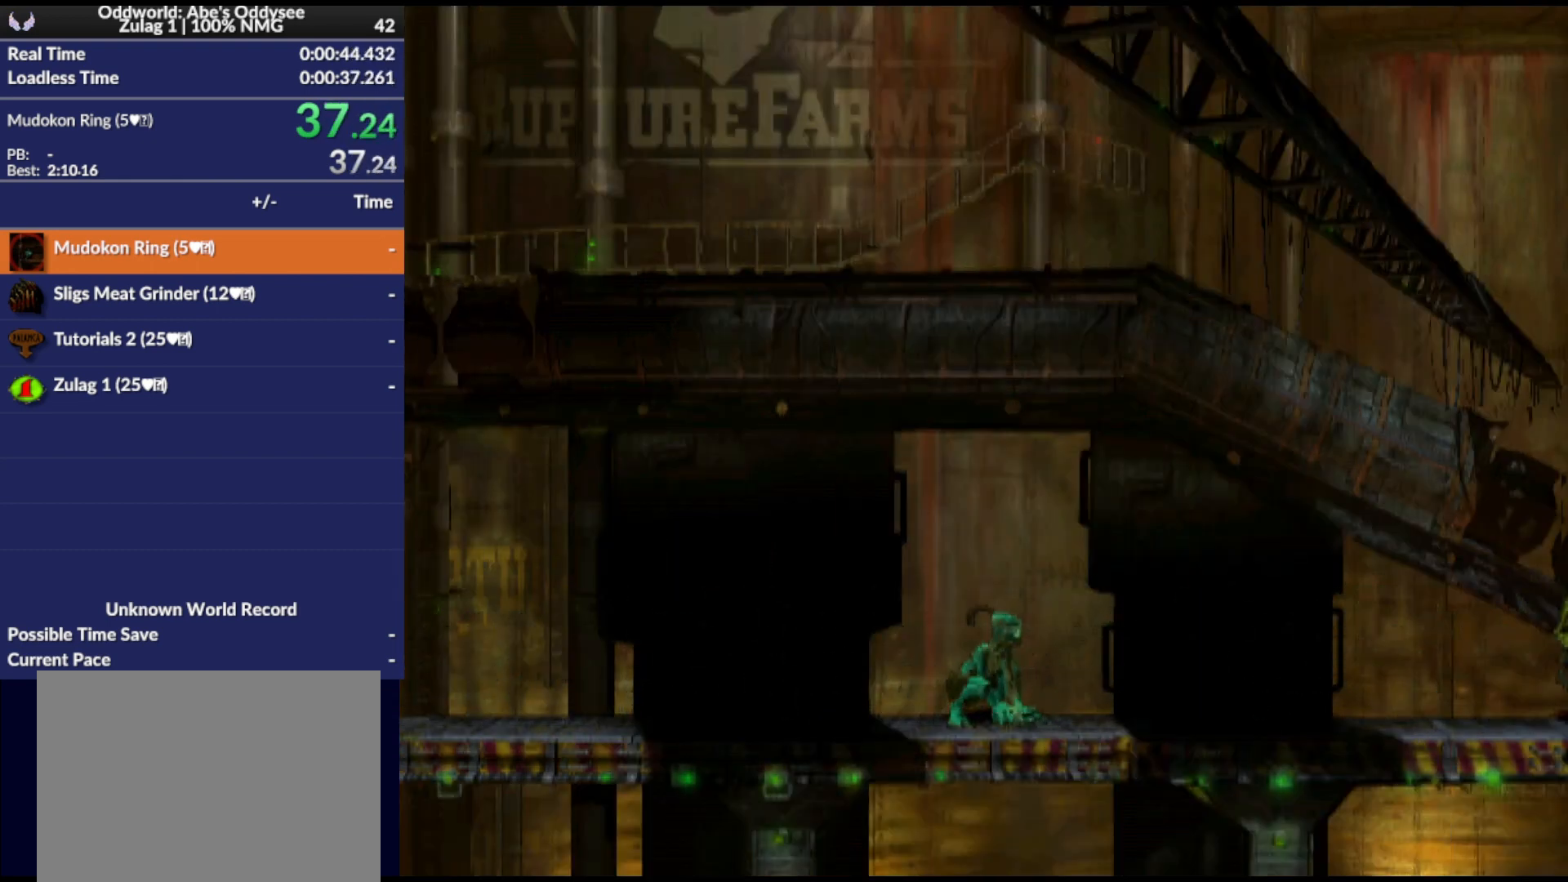
{"buttons": ["CIRCLE"], "events": [[300, "CIRCLE", "down"]]}
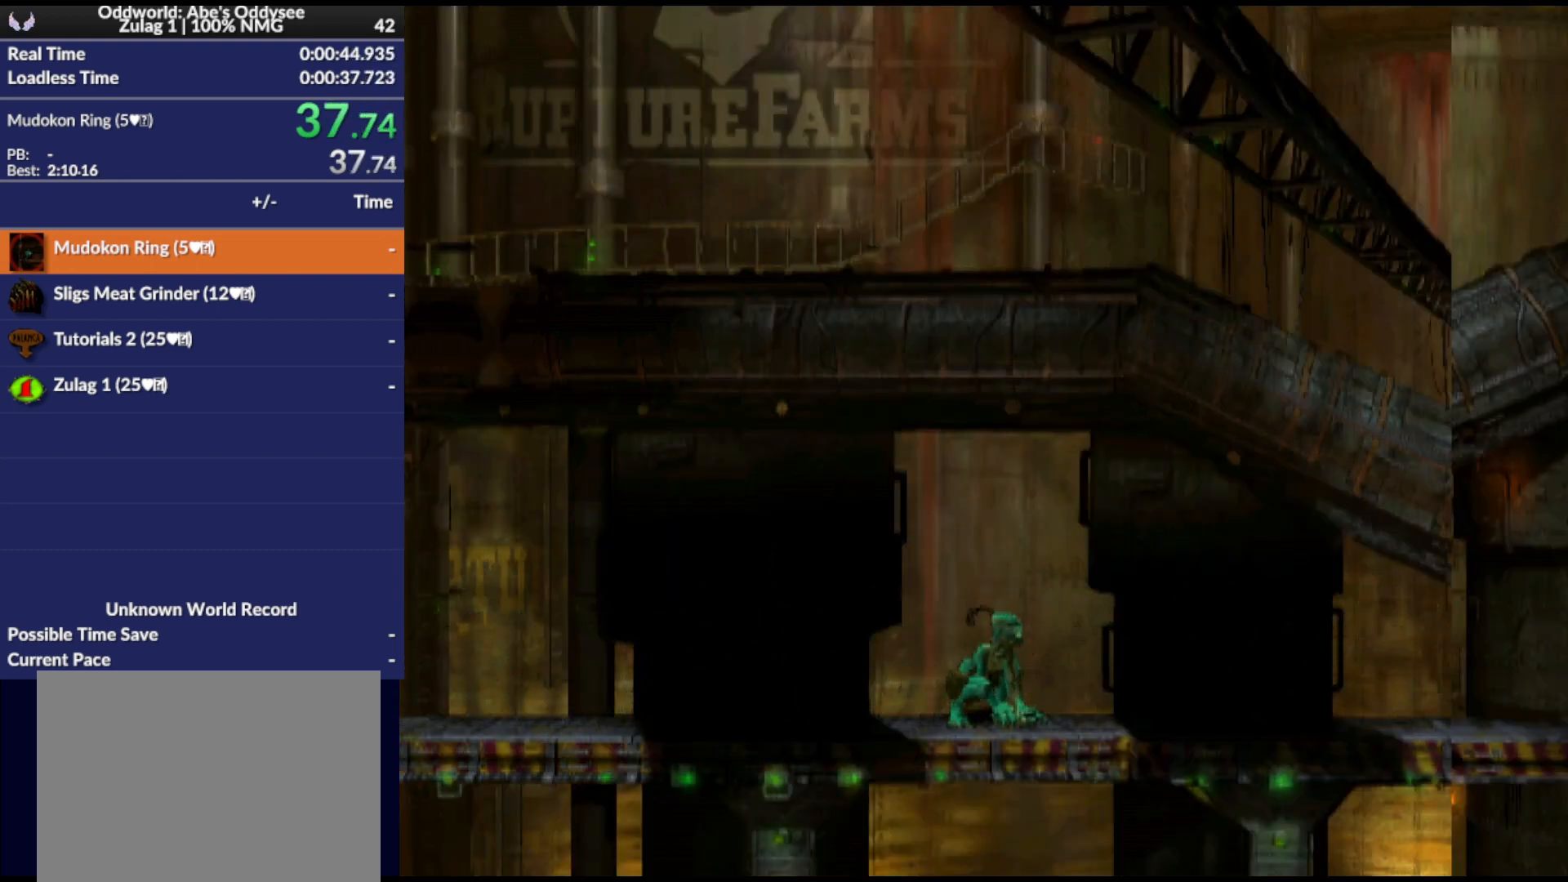
{"buttons": ["CIRCLE"], "events": []}
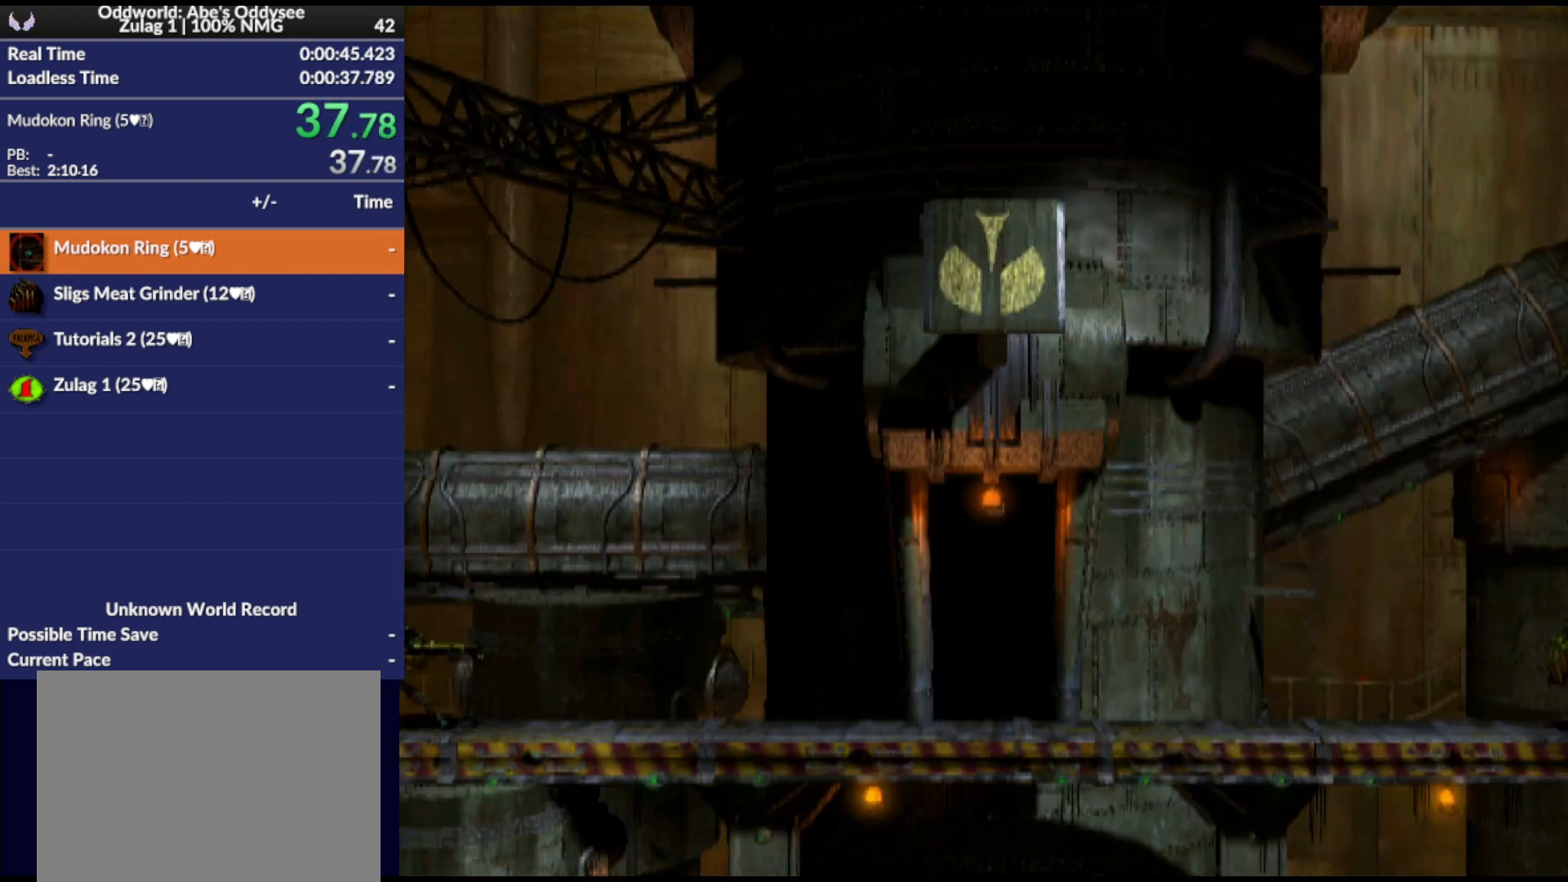
{"buttons": ["R1", "DPAD_RIGHT"], "events": [[33, "CIRCLE", "up"], [33, "R1", "down"], [133, "DPAD_RIGHT", "down"]]}
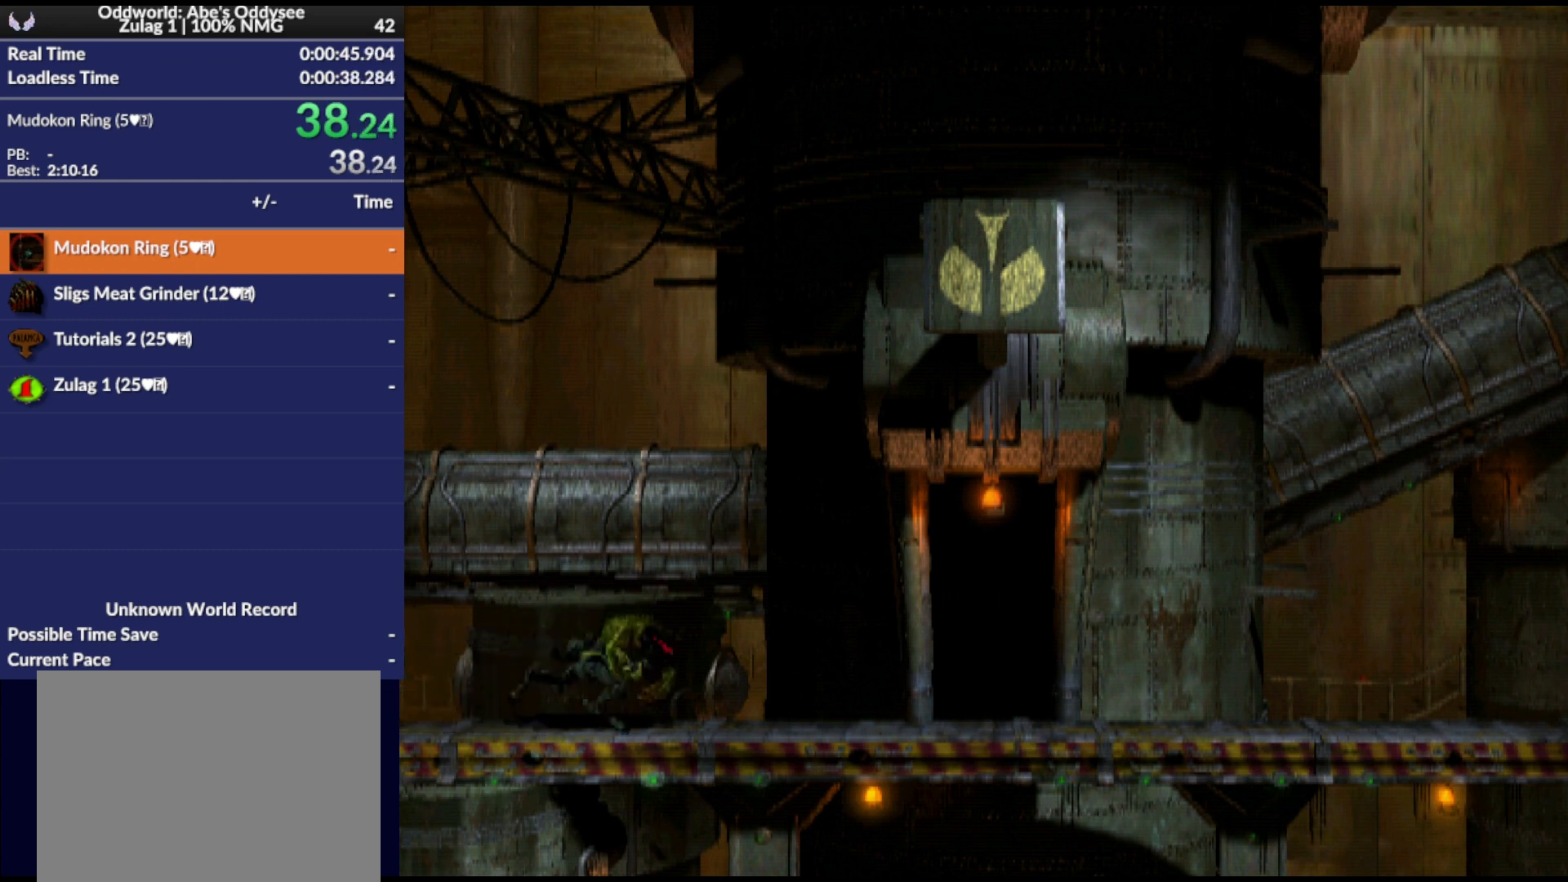
{"buttons": ["R1", "DPAD_RIGHT"], "events": []}
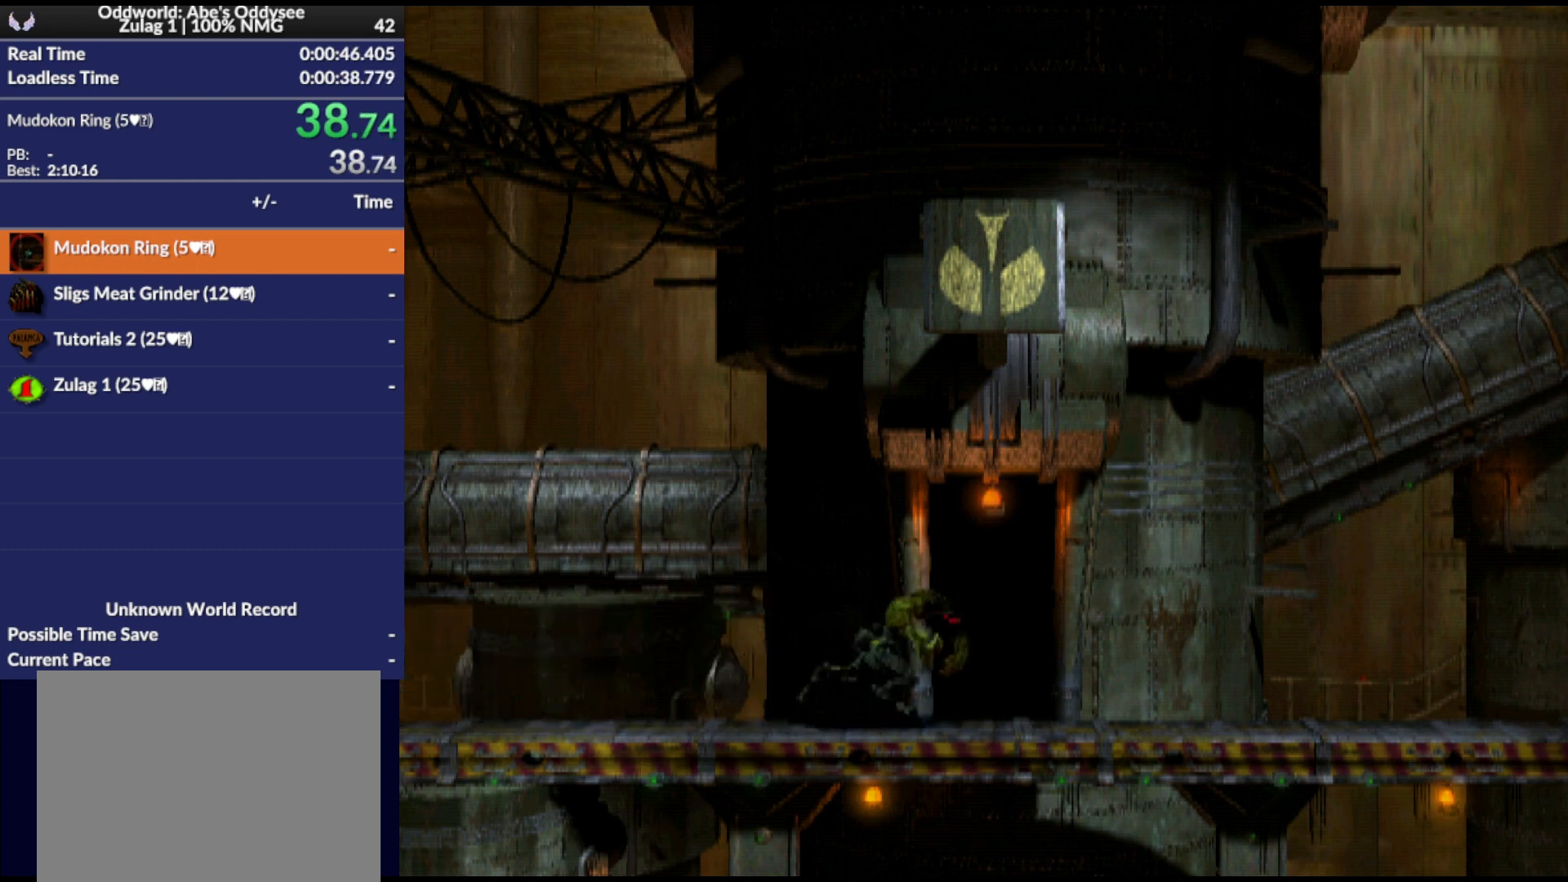
{"buttons": ["R1", "DPAD_RIGHT"], "events": []}
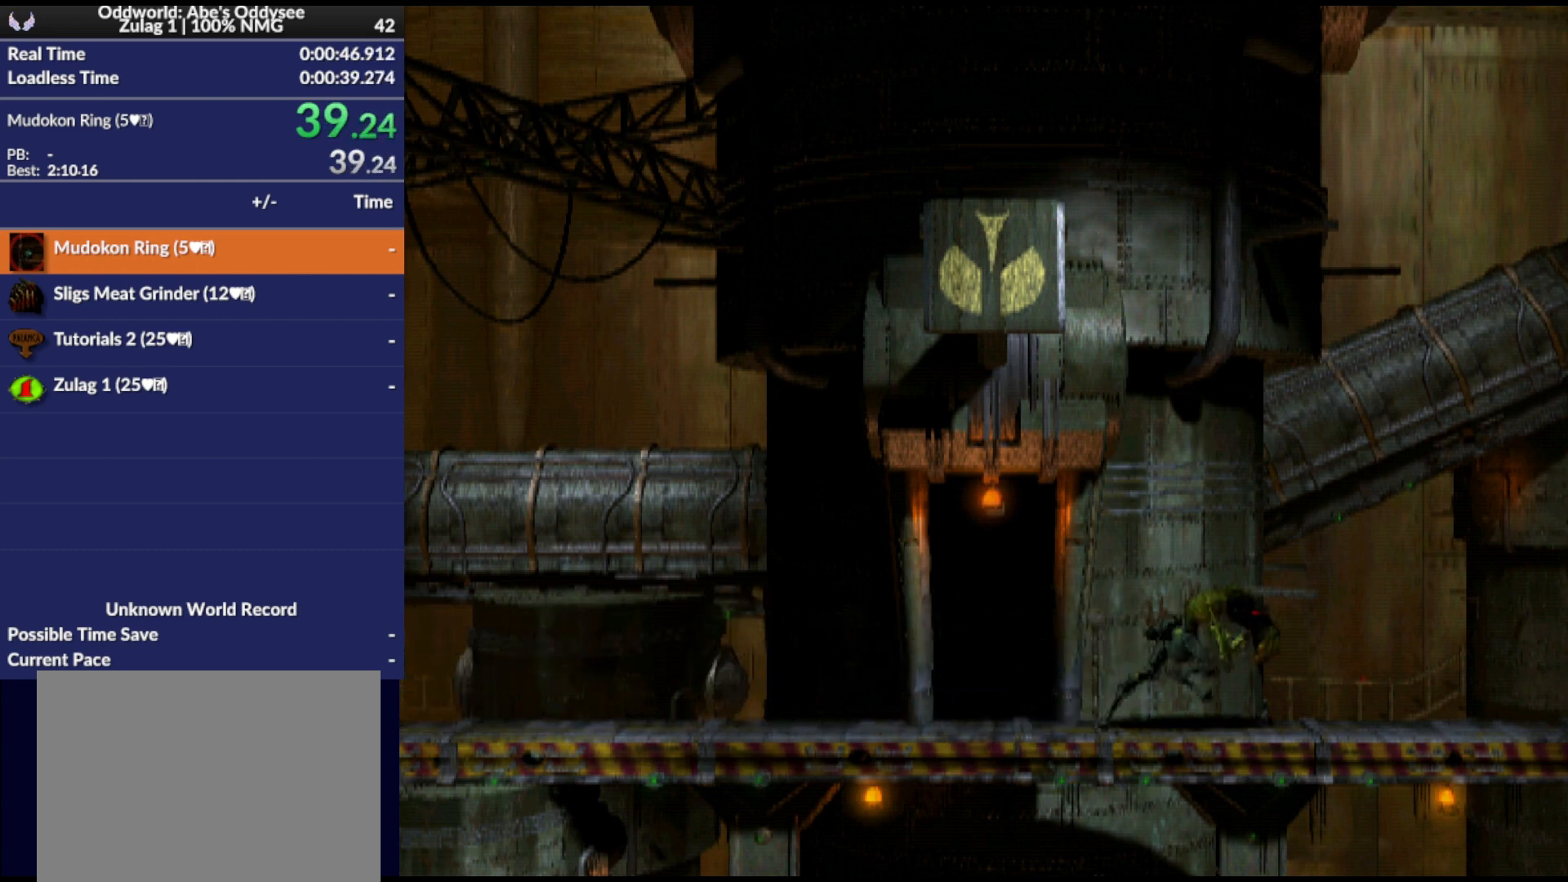
{"buttons": ["R1", "DPAD_RIGHT"], "events": []}
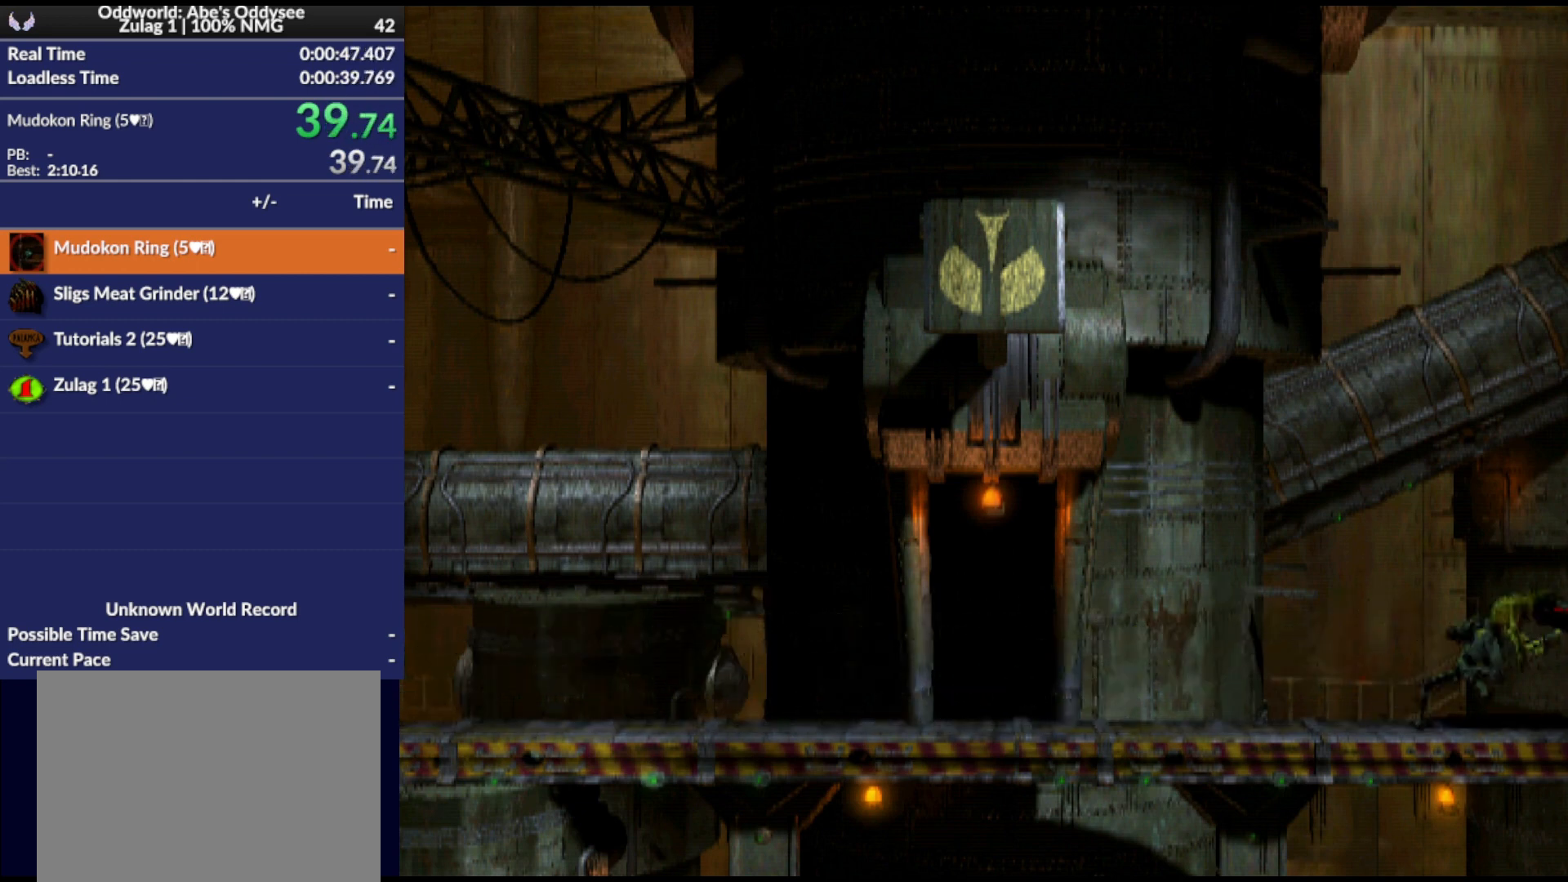
{"buttons": [], "events": [[200, "DPAD_RIGHT", "up"], [200, "R1", "up"]]}
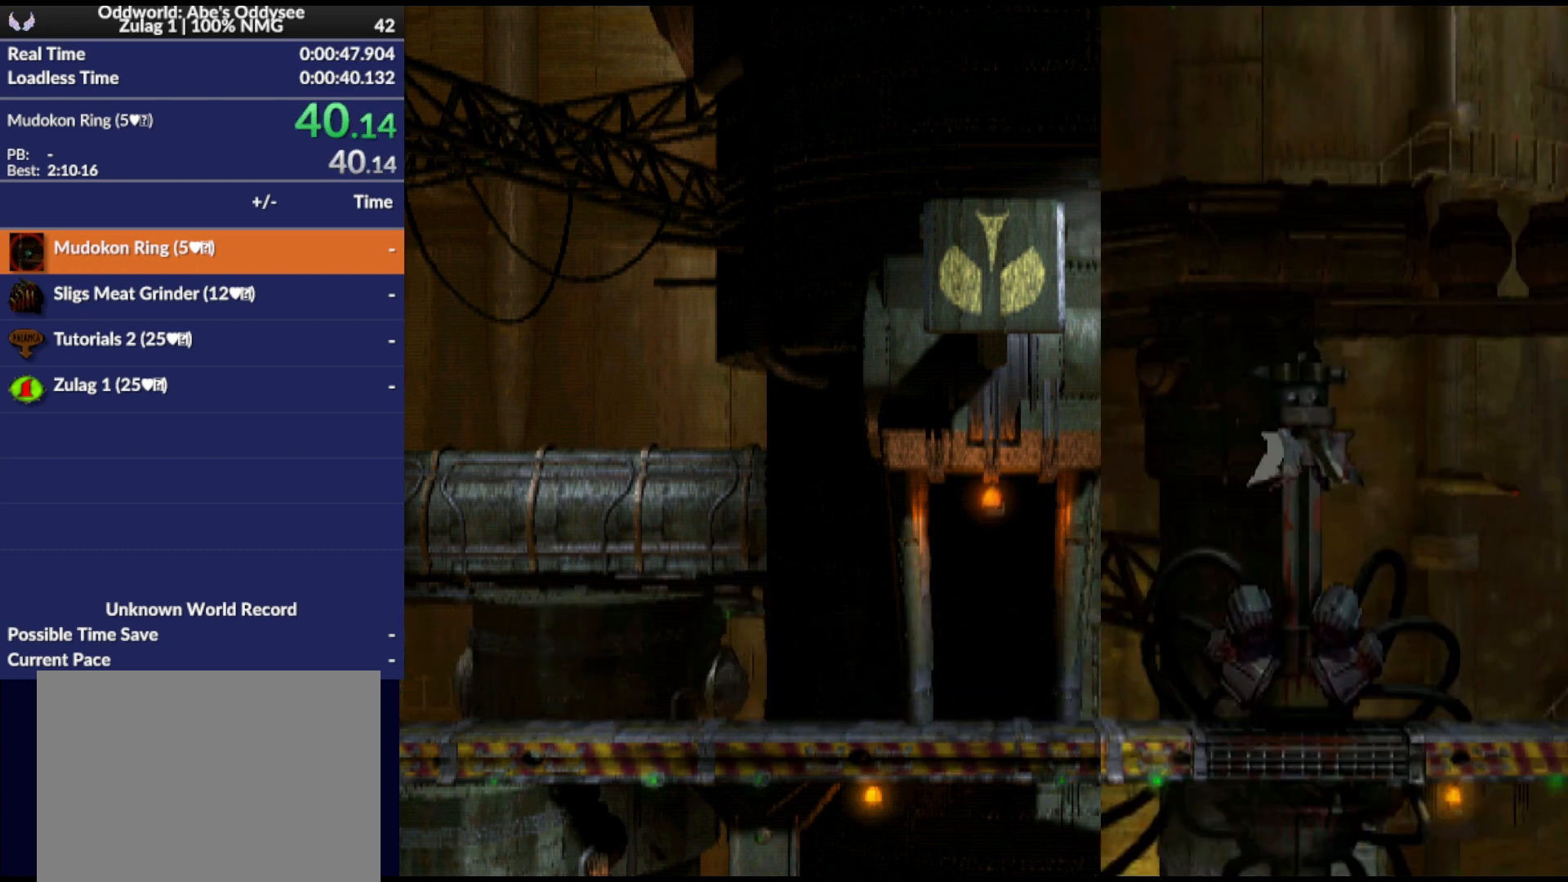
{"buttons": ["R1"], "events": [[433, "R1", "down"]]}
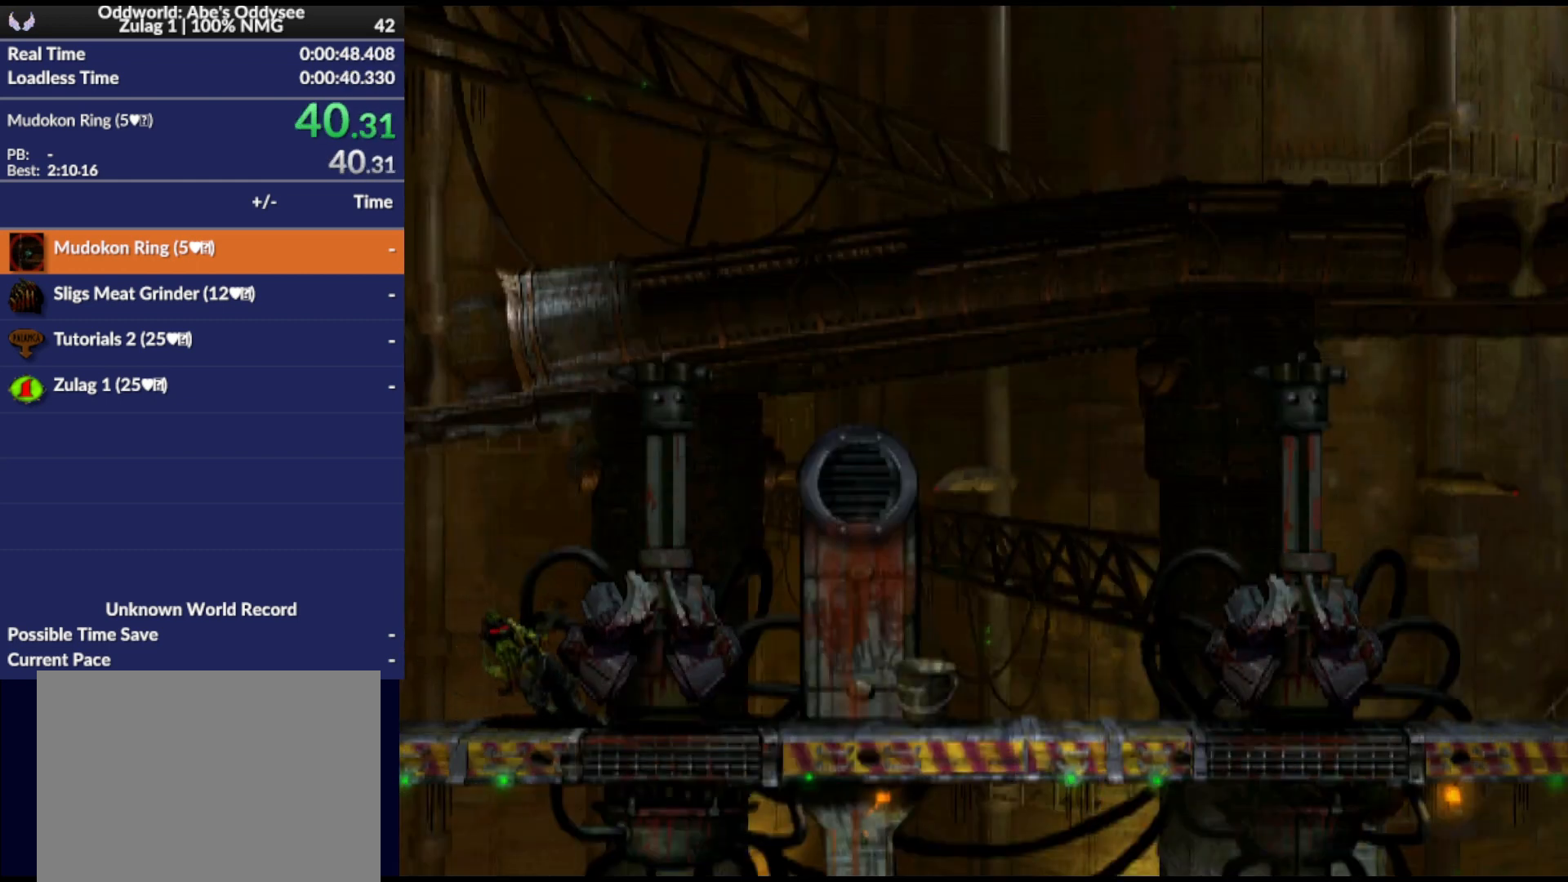
{"buttons": ["R1", "DPAD_RIGHT"], "events": [[333, "DPAD_RIGHT", "down"]]}
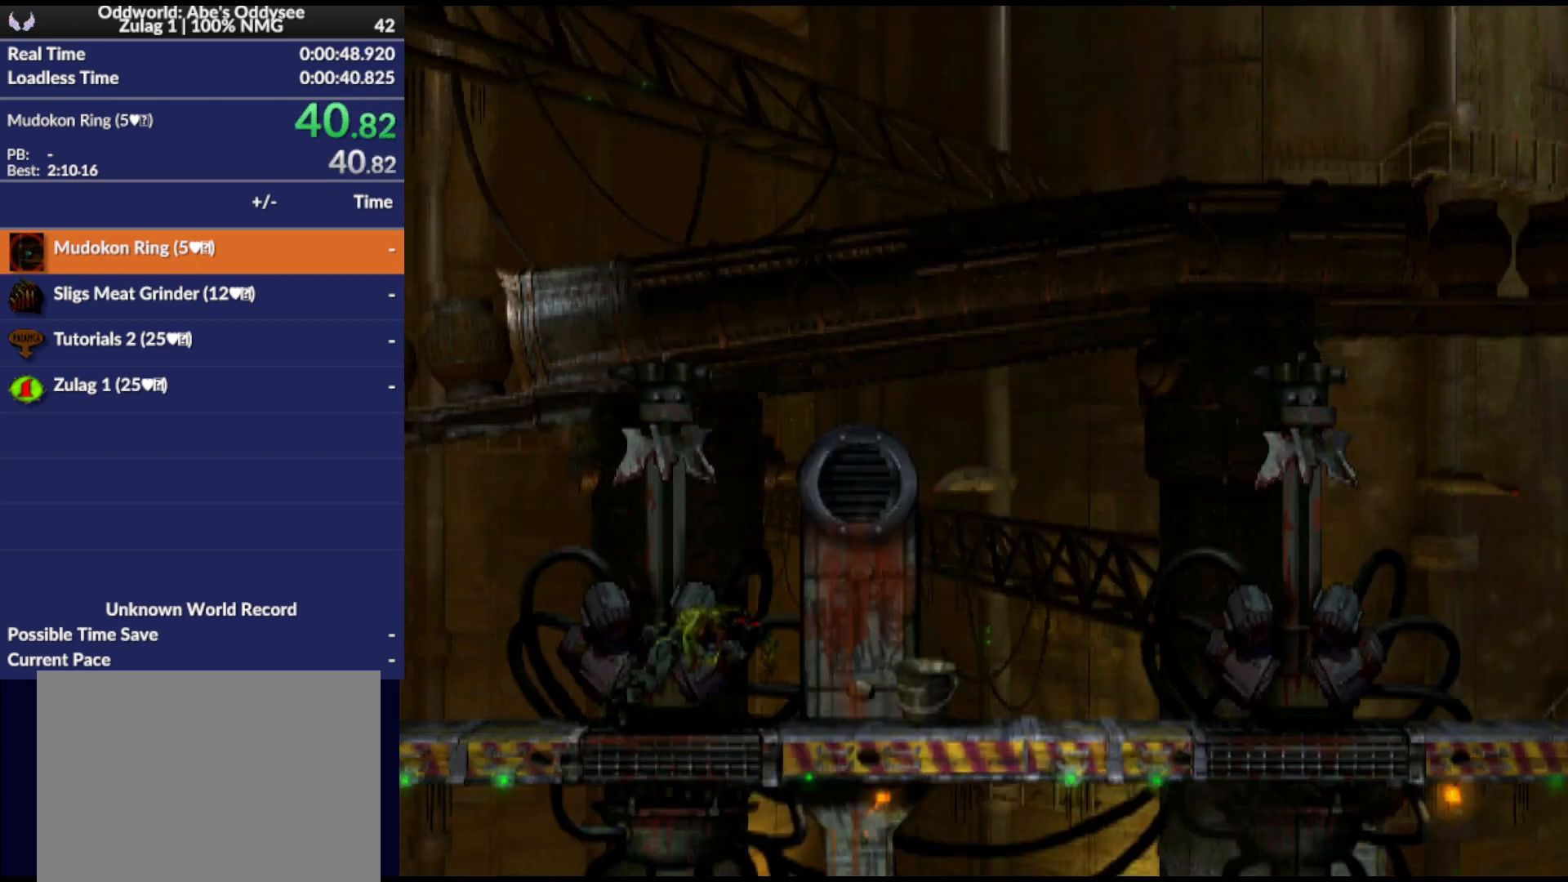
{"buttons": [], "events": [[367, "DPAD_RIGHT", "up"], [367, "R1", "up"]]}
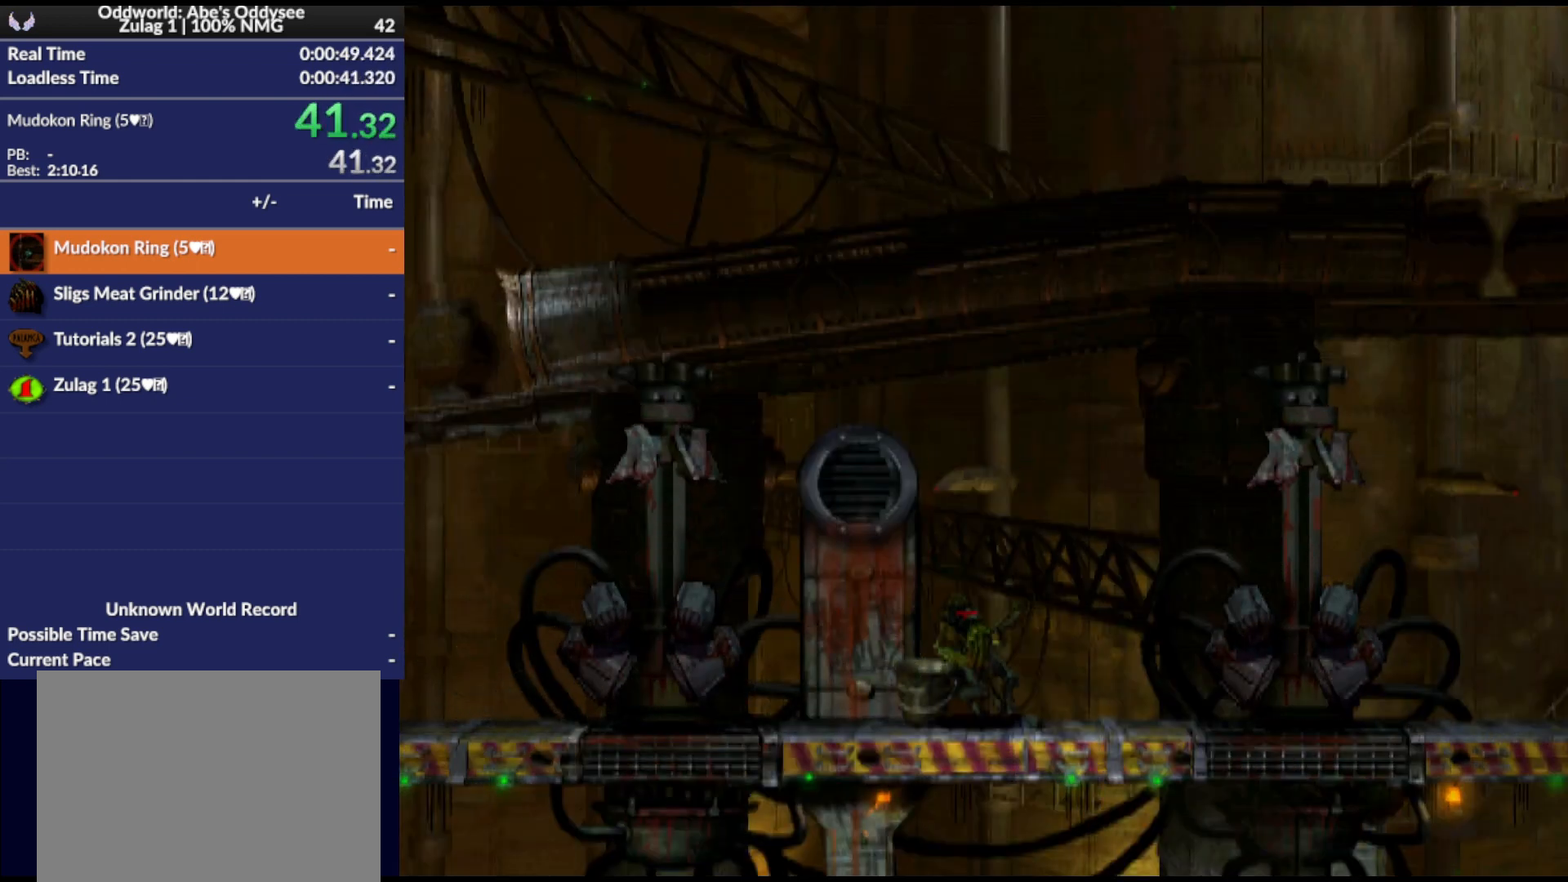
{"buttons": ["R1", "DPAD_RIGHT"], "events": [[333, "R1", "down"], [433, "DPAD_RIGHT", "down"]]}
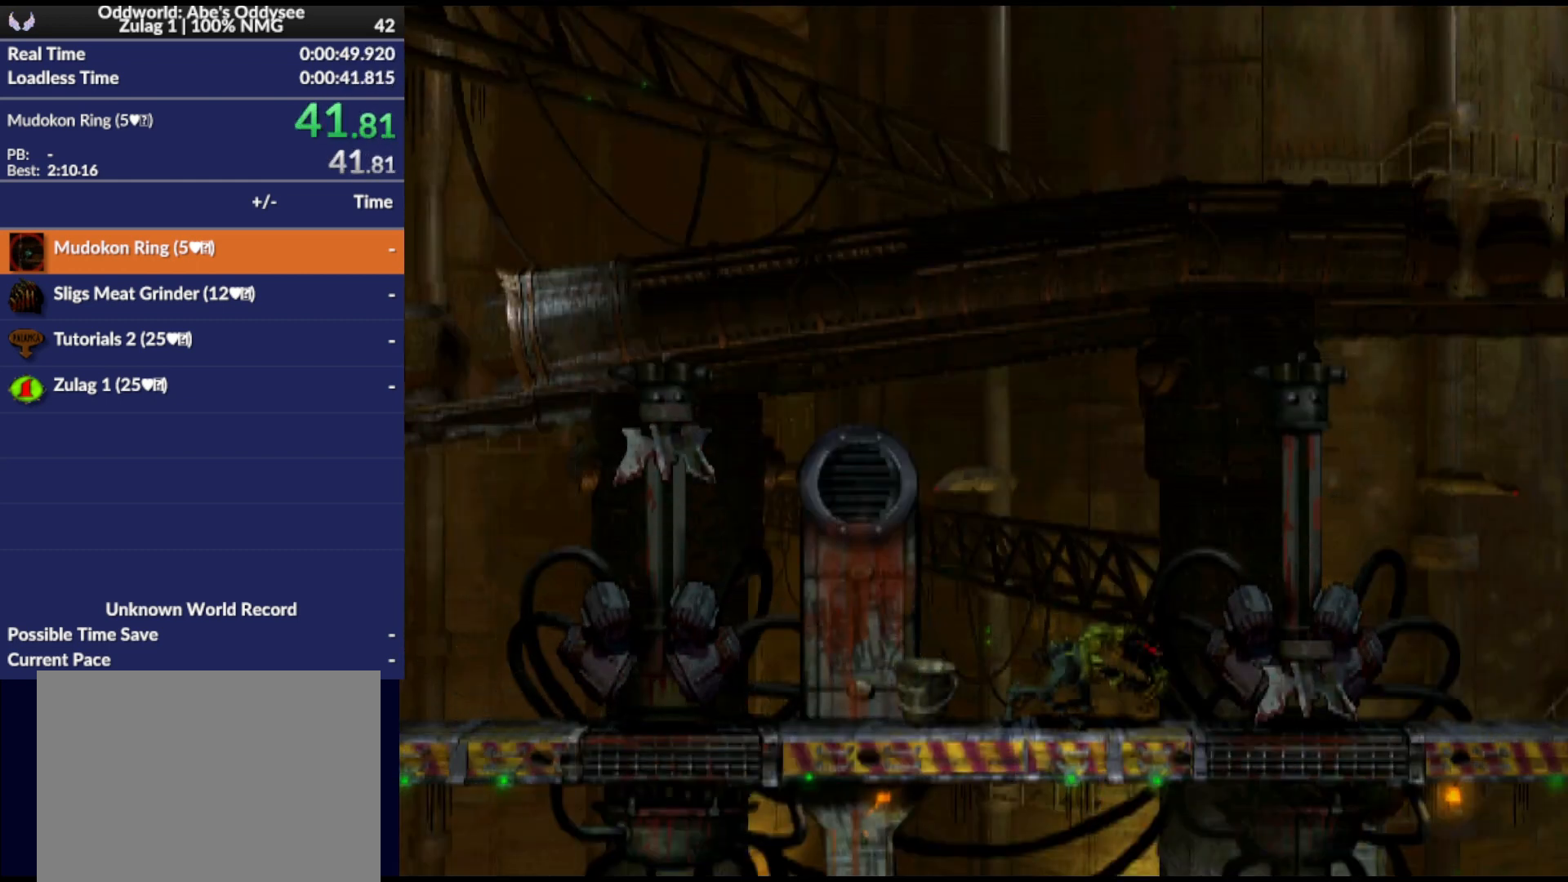
{"buttons": ["R1", "DPAD_RIGHT"], "events": []}
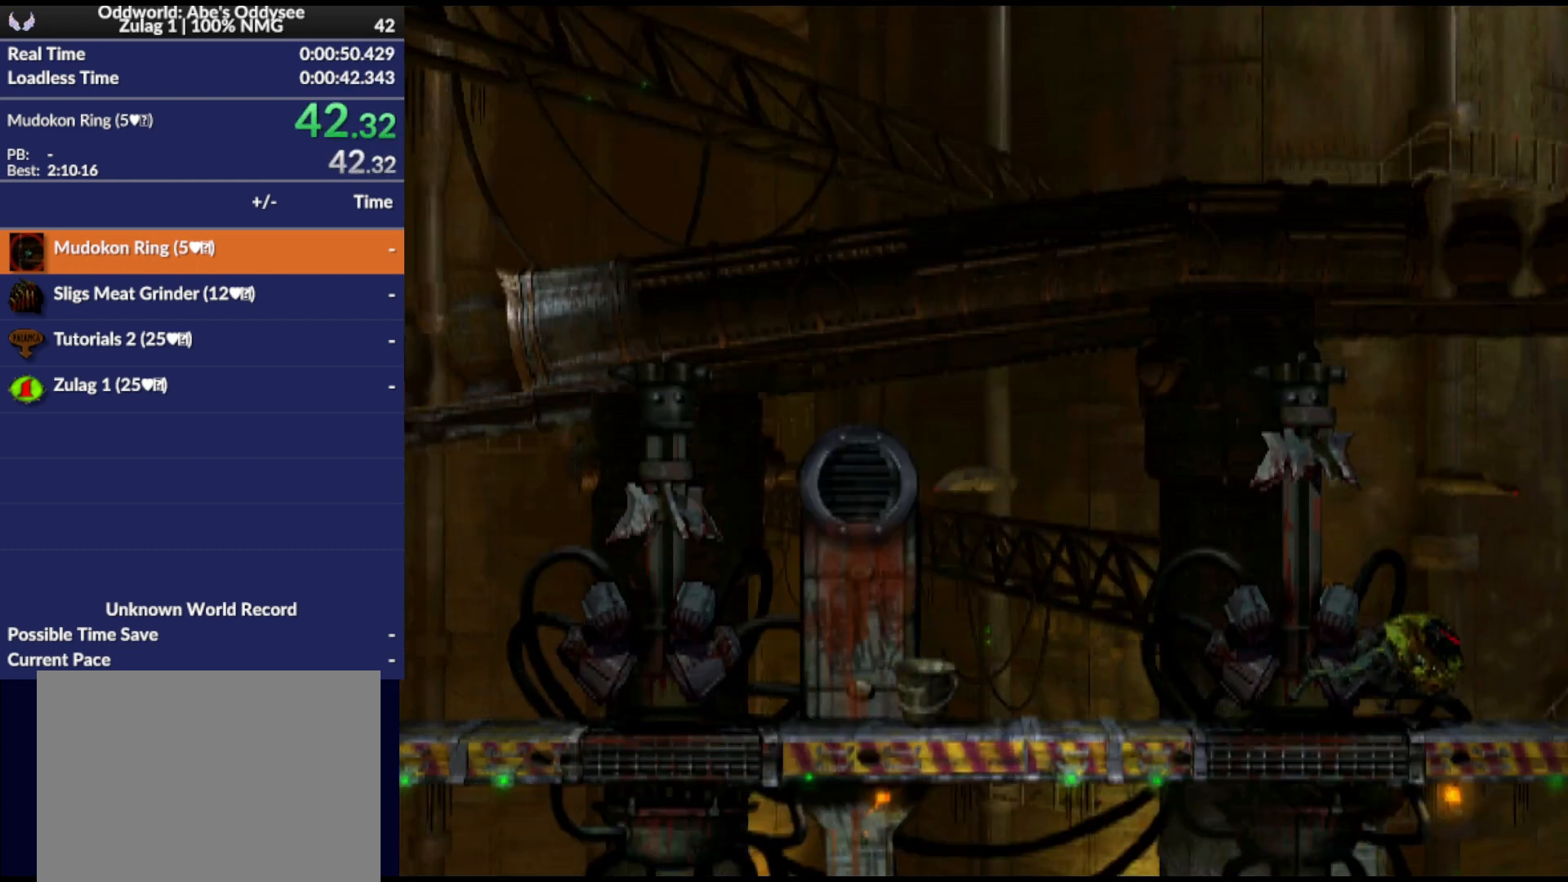
{"buttons": ["R1", "DPAD_RIGHT"], "events": []}
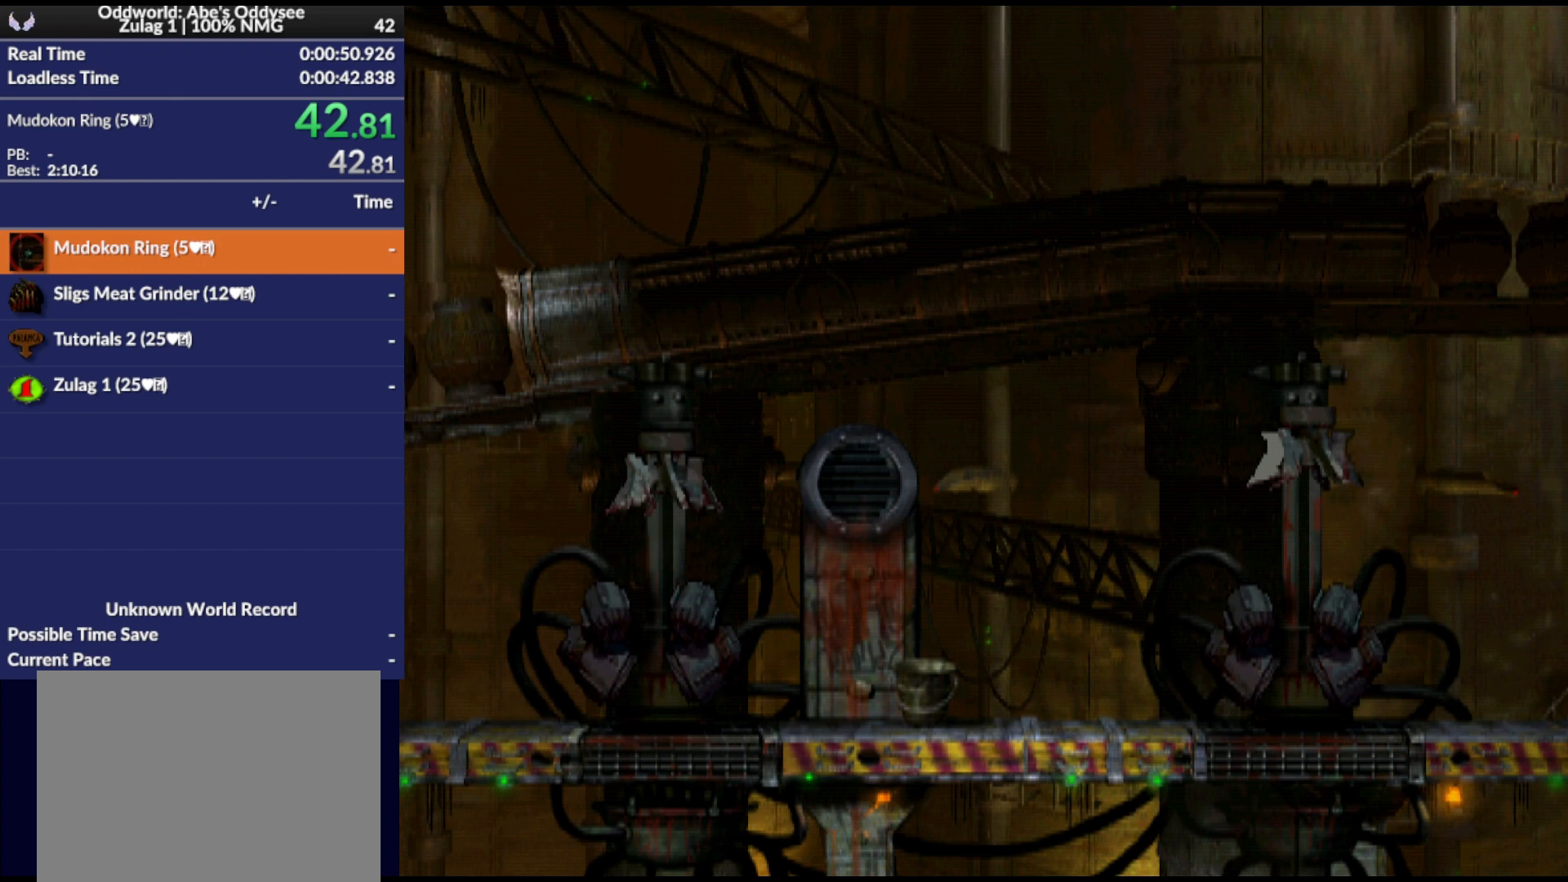
{"buttons": ["R1", "DPAD_RIGHT"], "events": []}
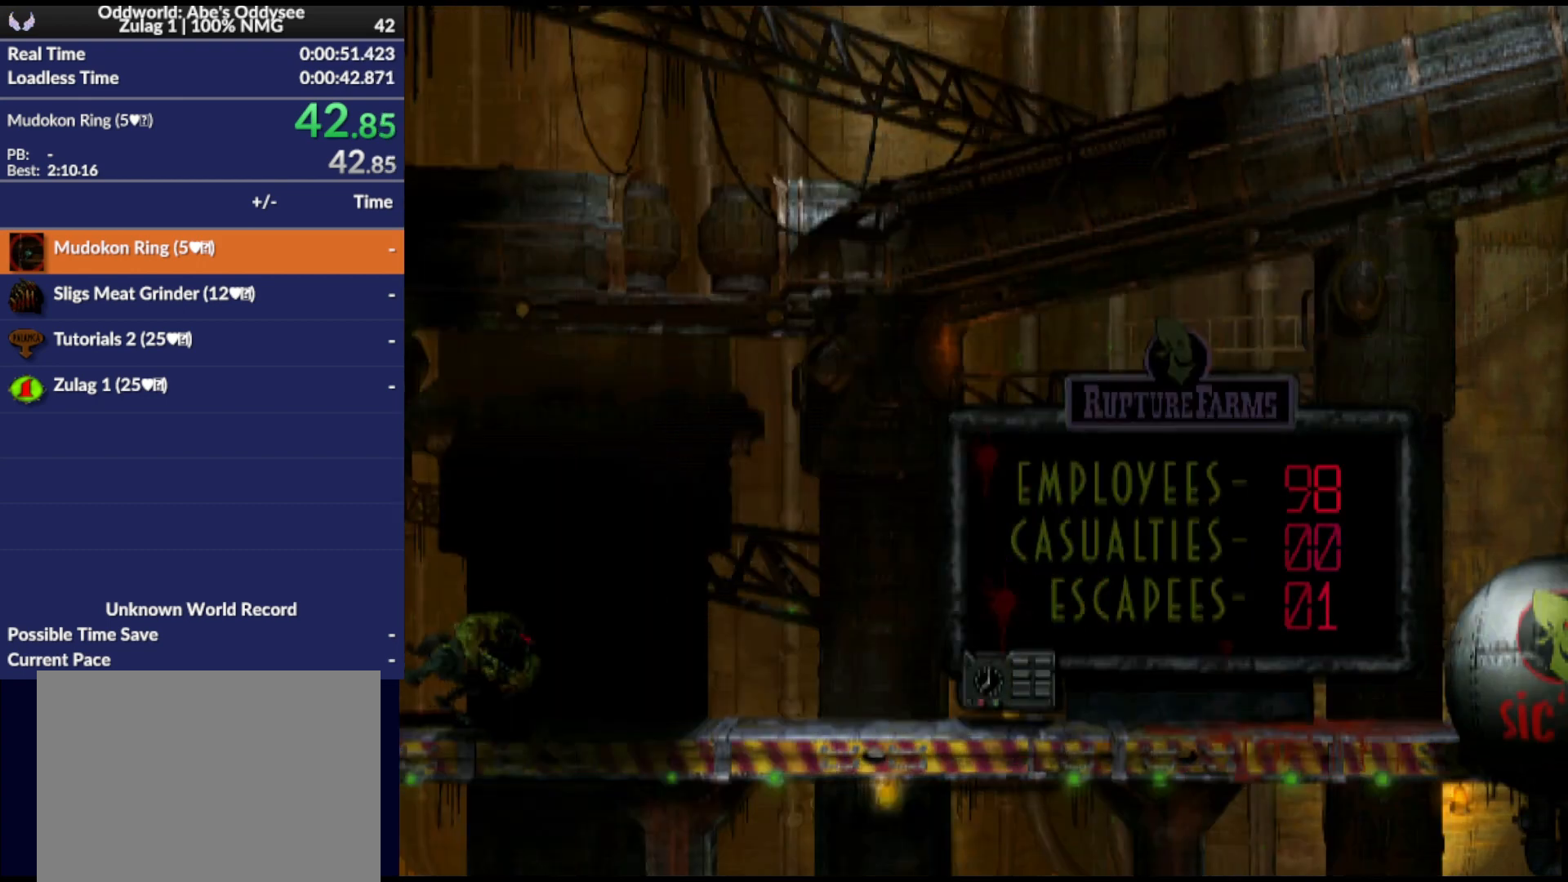
{"buttons": ["DPAD_RIGHT"], "events": [[433, "R1", "up"]]}
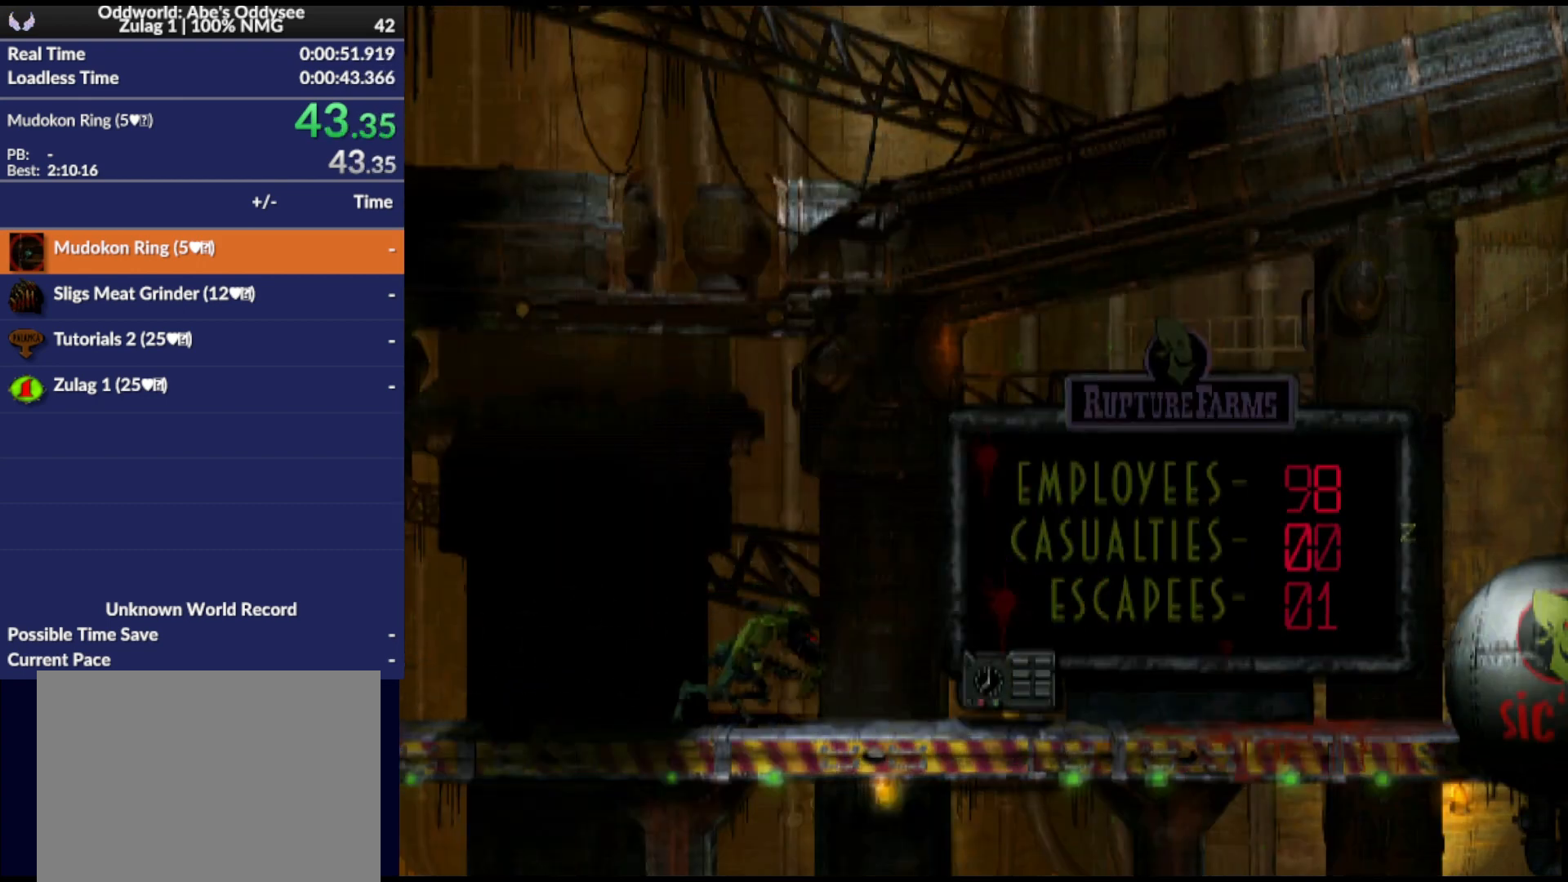
{"buttons": [], "events": [[100, "DPAD_RIGHT", "up"]]}